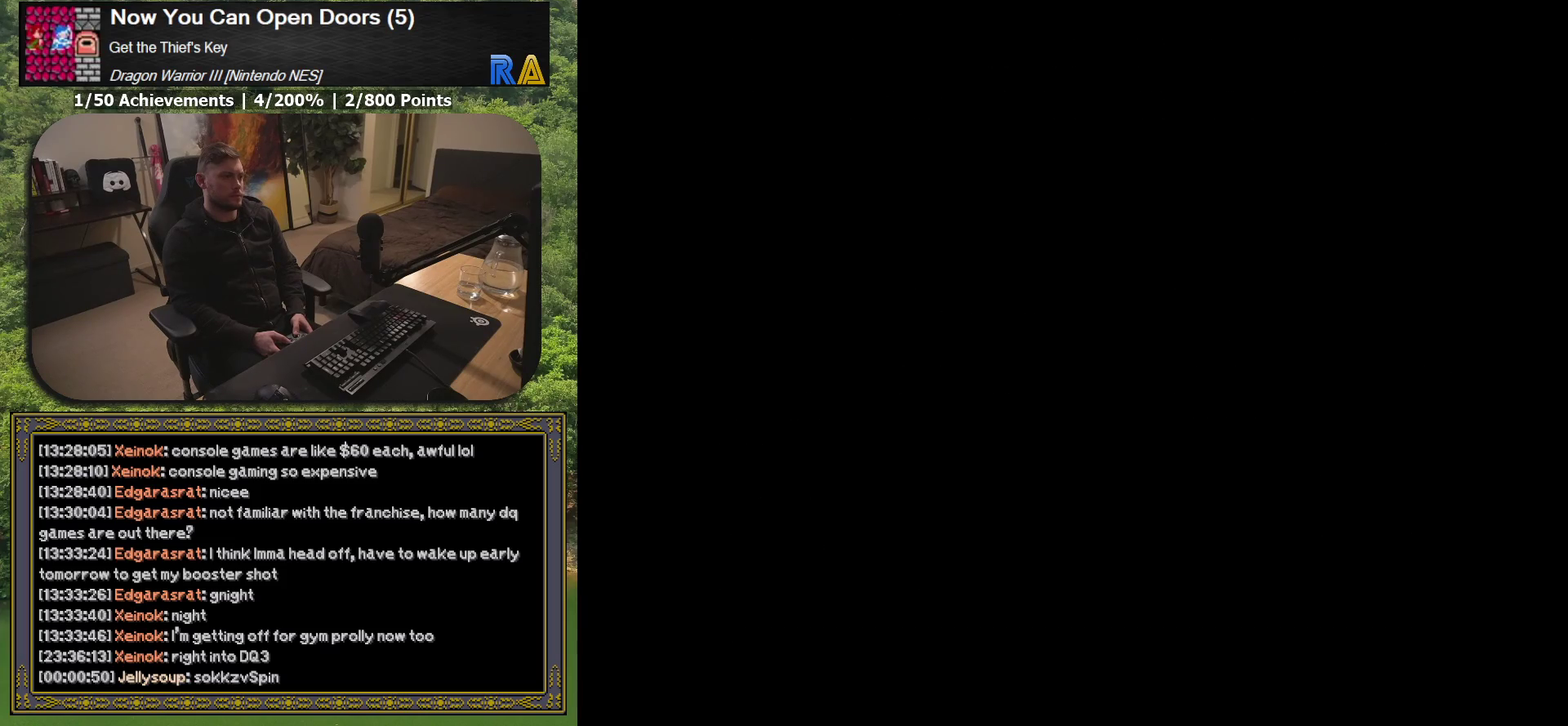
Gameplay with a controller (Xbox layout); each line is a JSON object with the inputs held at the frame after it. "events" lists button and stick changes between this image and that frame as [ms after this image, input, new state], when the widget could be followed in between. Not read: L3 R3 left_stick right_stick.
{"buttons": ["DPAD_DOWN"], "events": [[433, "DPAD_DOWN", "down"]]}
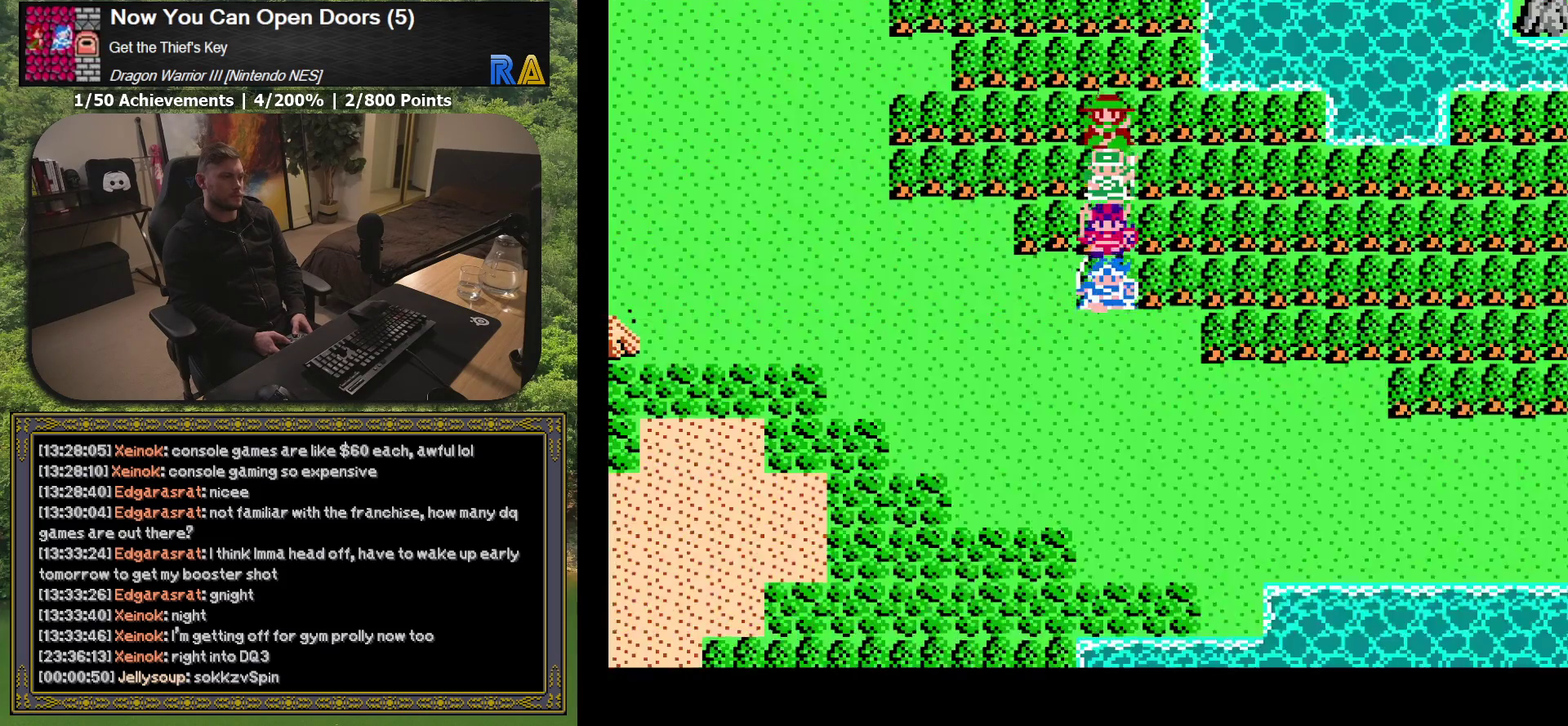
{"buttons": ["DPAD_DOWN"], "events": []}
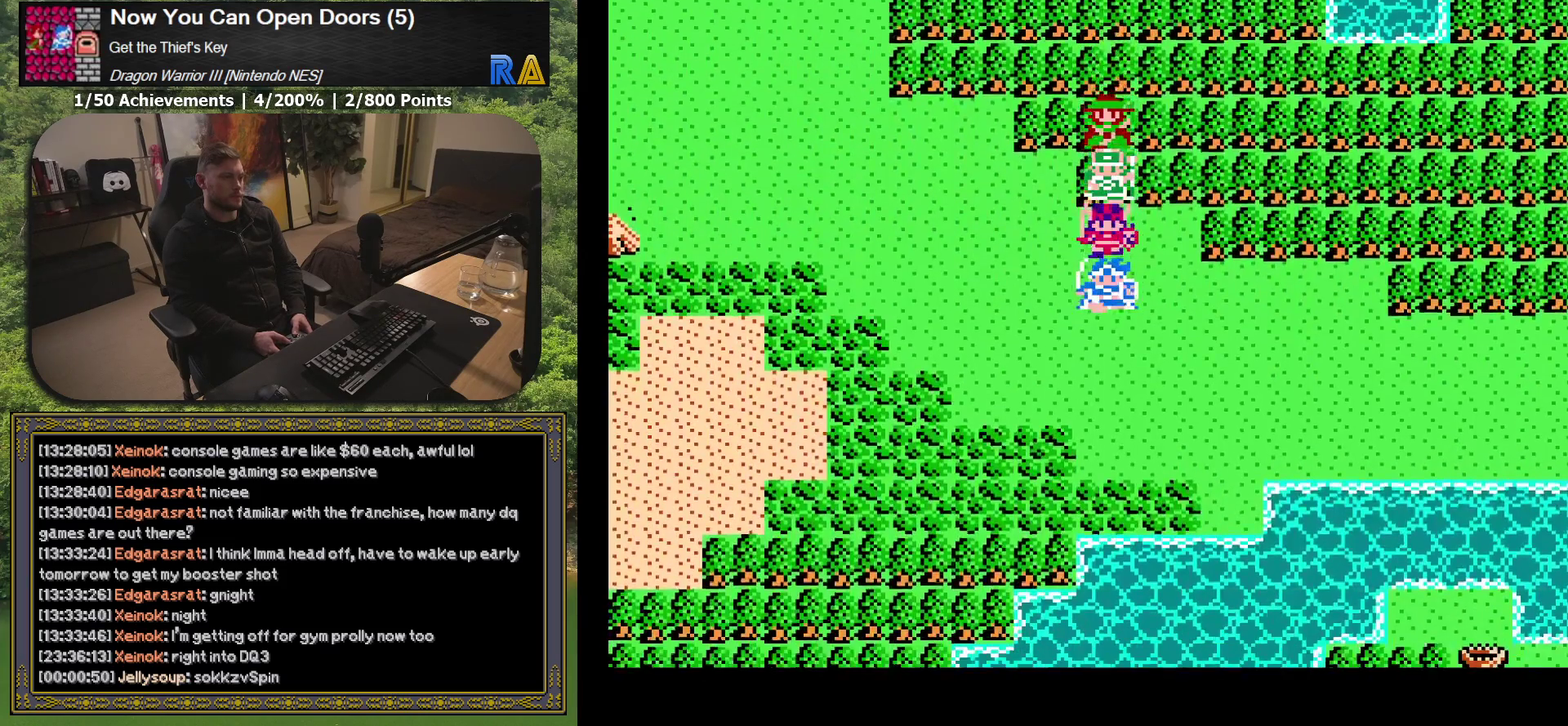
{"buttons": ["DPAD_DOWN"], "events": []}
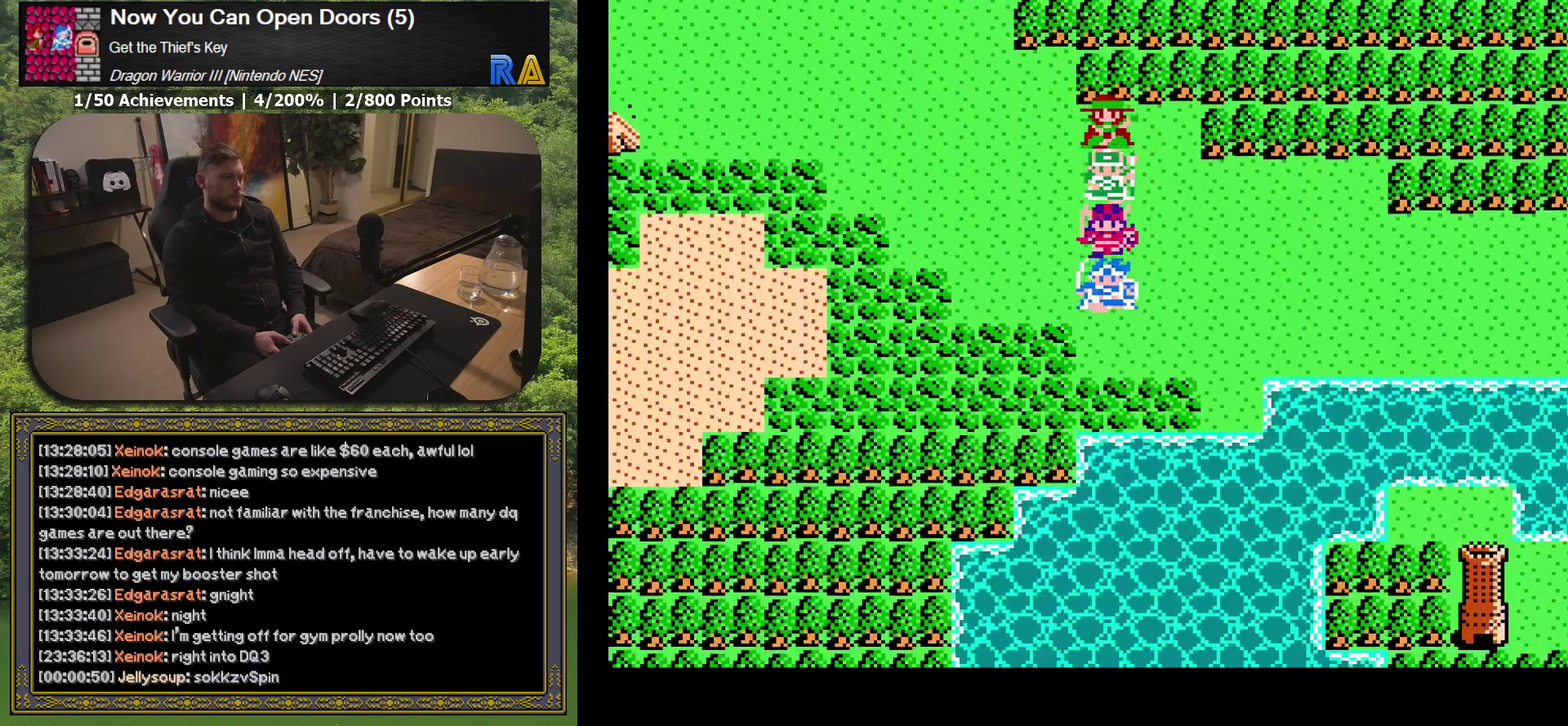
{"buttons": ["DPAD_RIGHT"], "events": [[100, "DPAD_RIGHT", "down"], [117, "DPAD_DOWN", "up"]]}
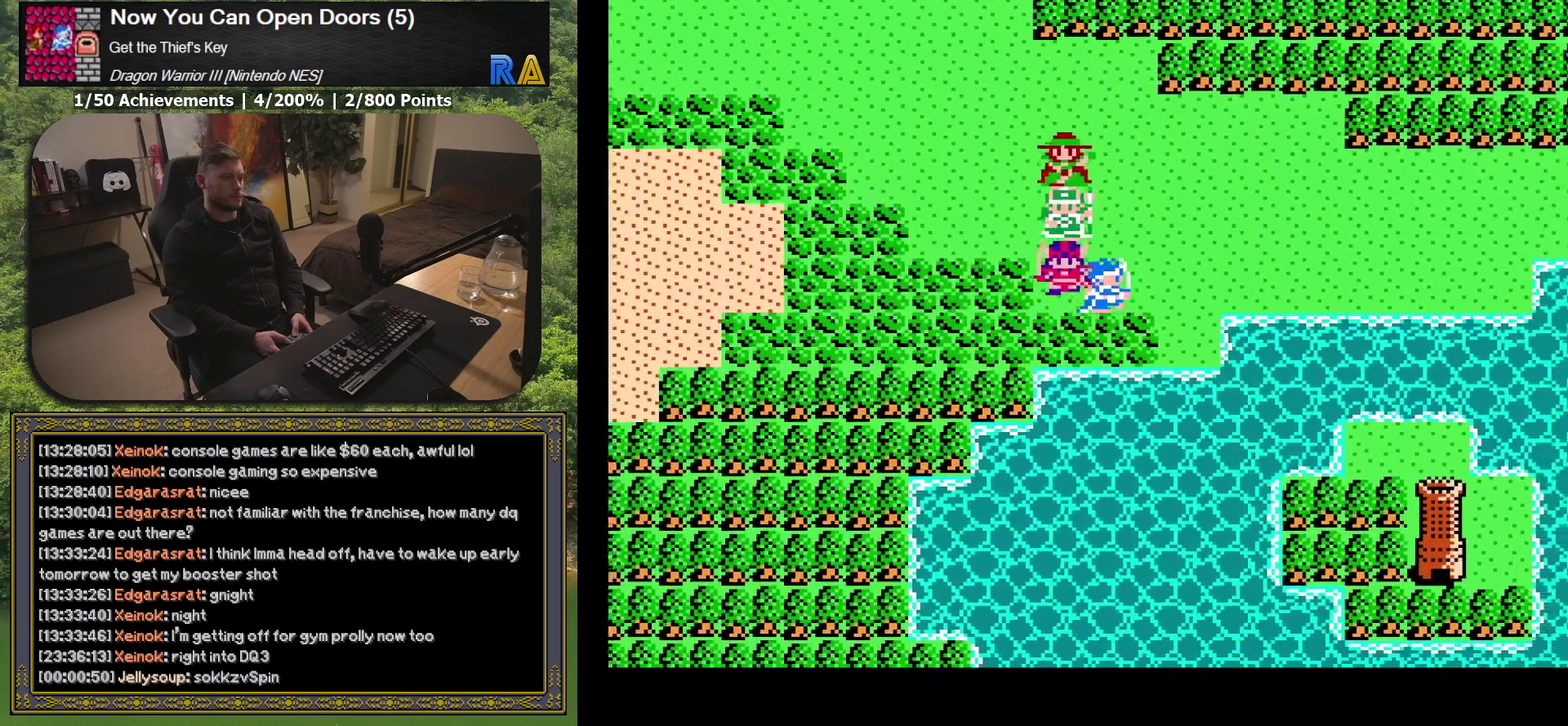
{"buttons": ["DPAD_RIGHT"], "events": []}
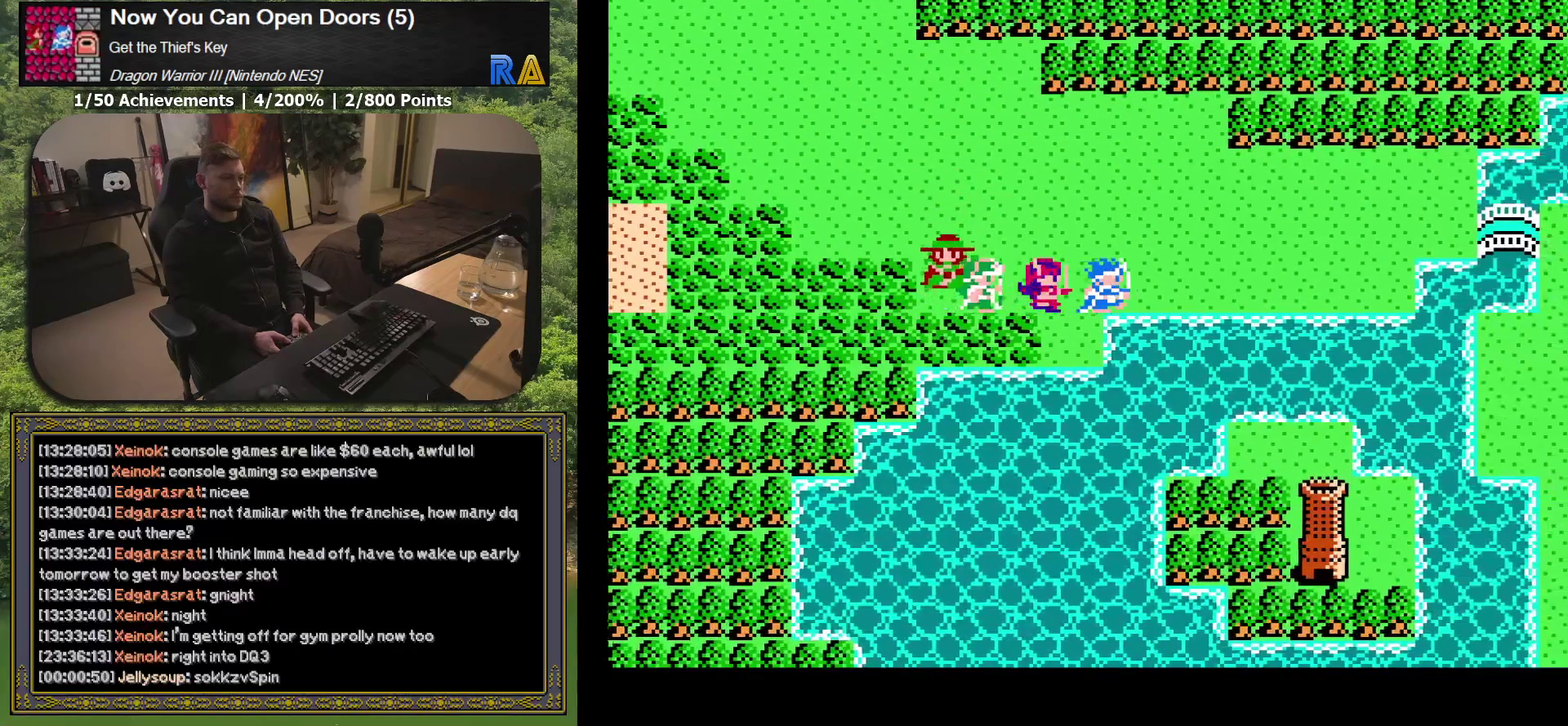
{"buttons": ["DPAD_RIGHT"], "events": []}
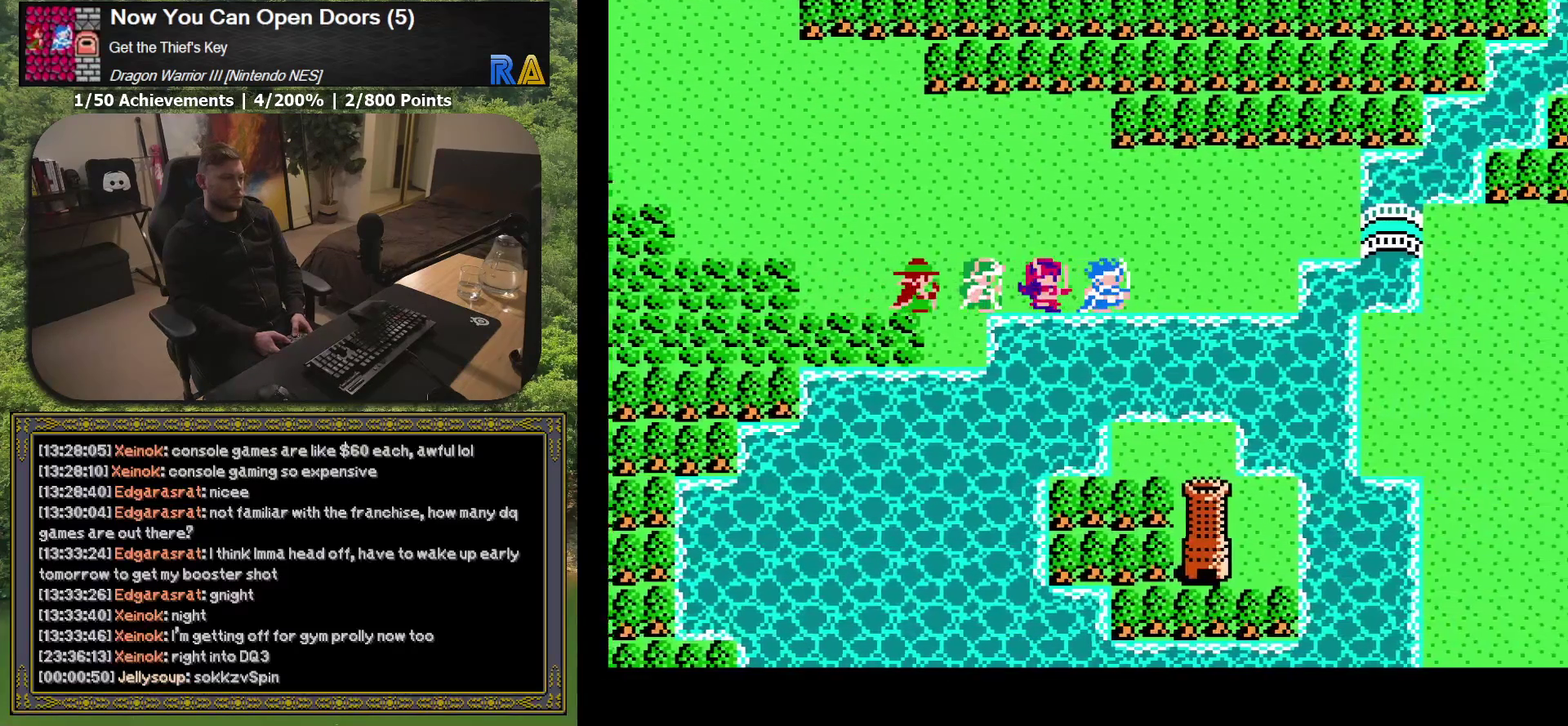
{"buttons": ["DPAD_RIGHT"], "events": []}
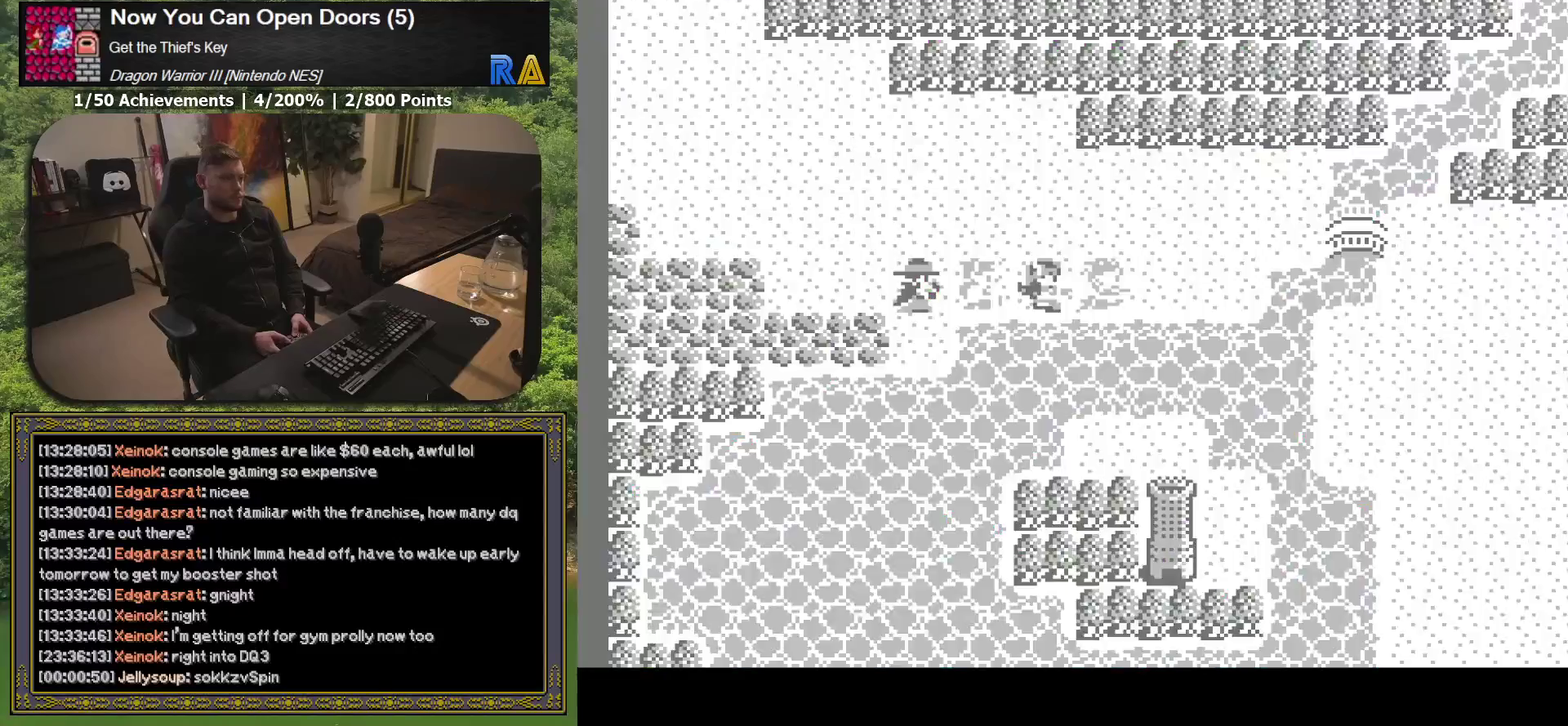
{"buttons": ["R1"], "events": [[100, "DPAD_RIGHT", "up"], [433, "R1", "down"]]}
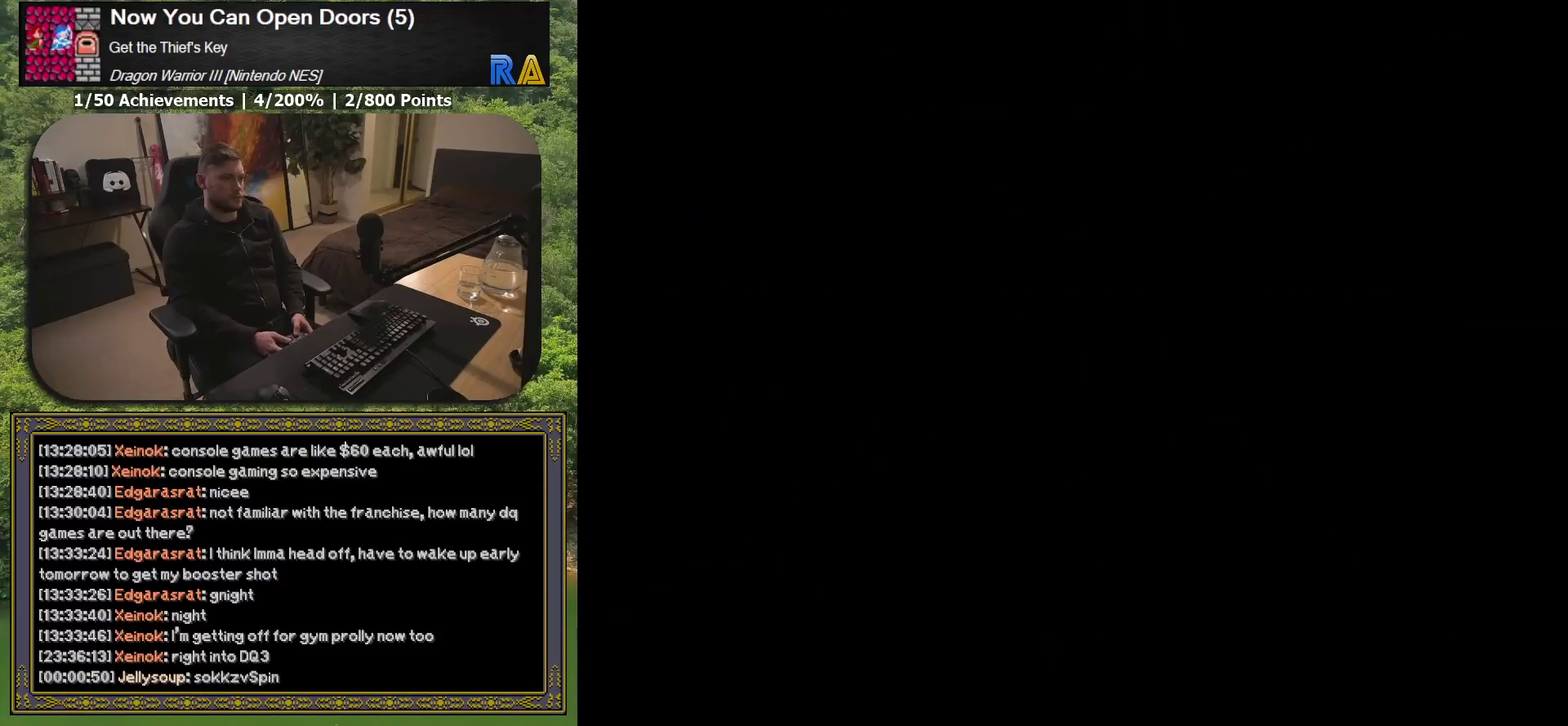
{"buttons": [], "events": [[50, "R1", "up"], [167, "R1", "down"], [267, "R1", "up"]]}
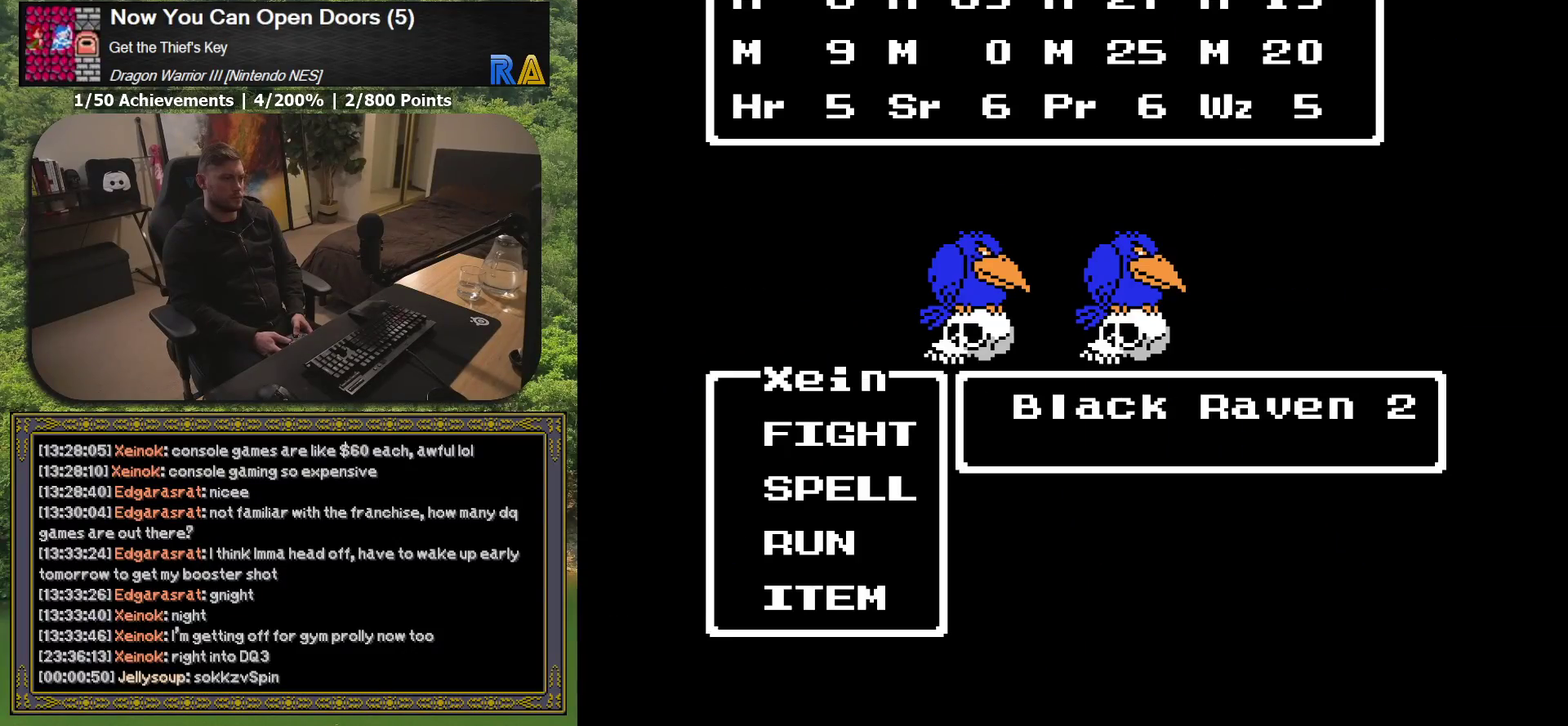
{"buttons": [], "events": [[333, "R1", "down"], [467, "R1", "up"]]}
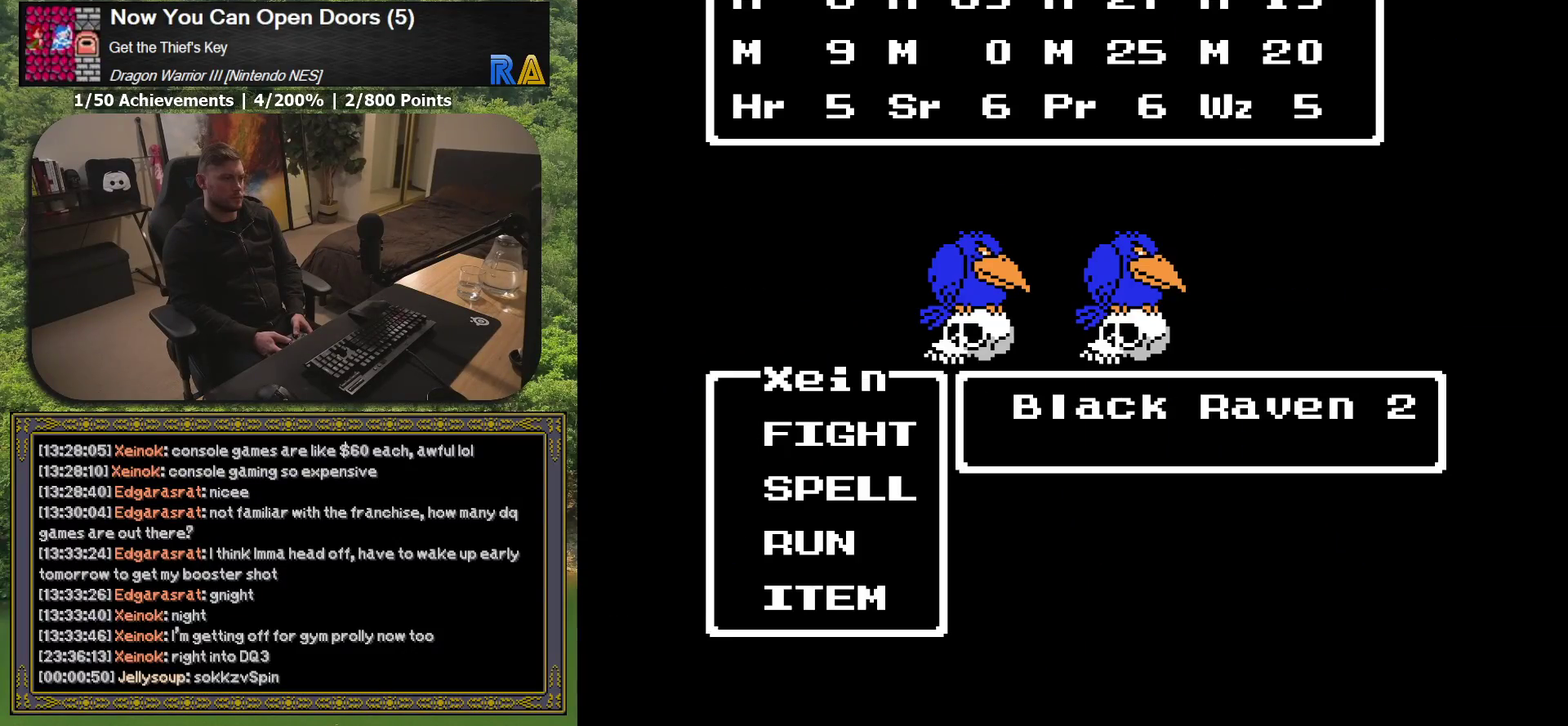
{"buttons": ["A", "L2"], "events": [[50, "L2", "down"], [117, "A", "down"]]}
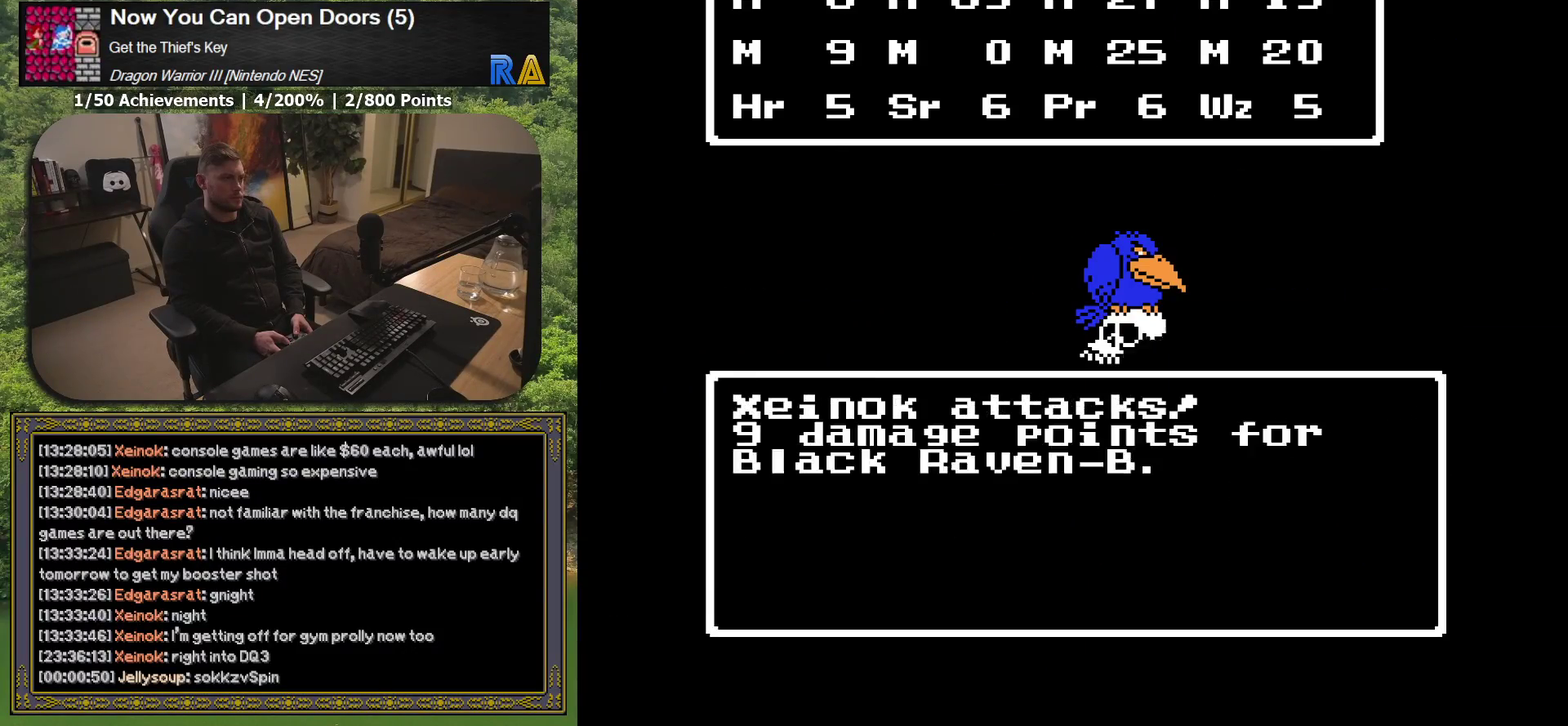
{"buttons": [], "events": [[17, "A", "up"], [83, "L2", "up"]]}
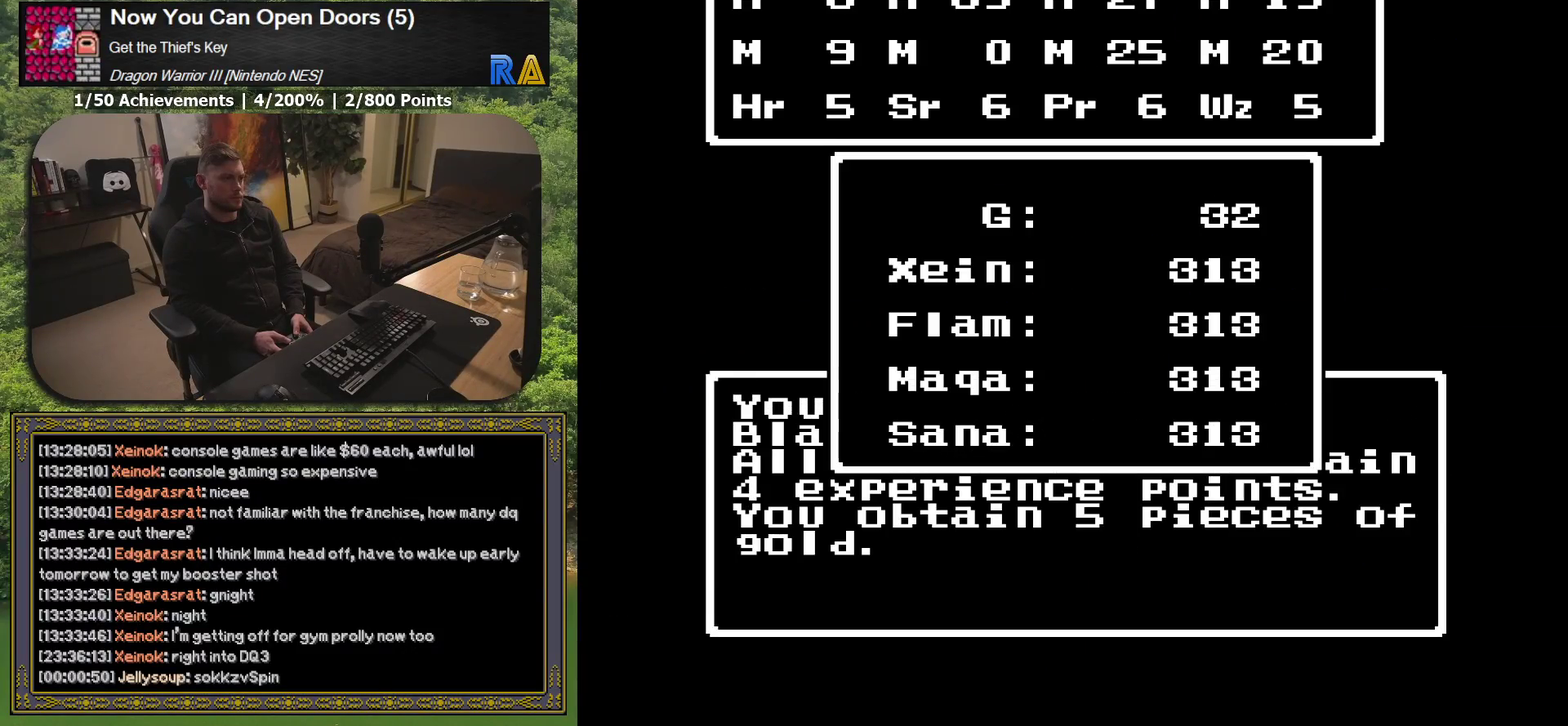
{"buttons": ["DPAD_RIGHT"], "events": [[200, "R1", "down"], [333, "R1", "up"], [483, "DPAD_RIGHT", "down"]]}
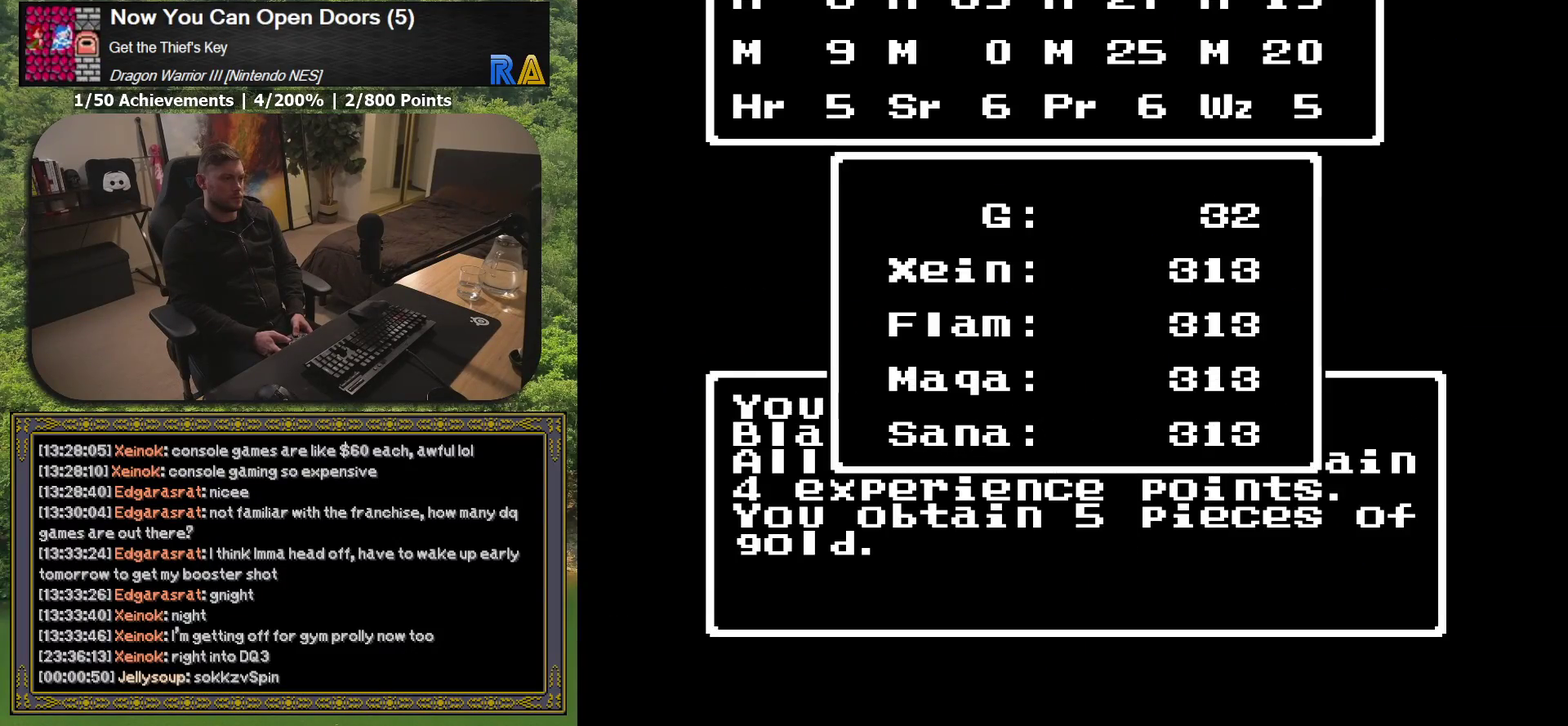
{"buttons": ["DPAD_RIGHT"], "events": []}
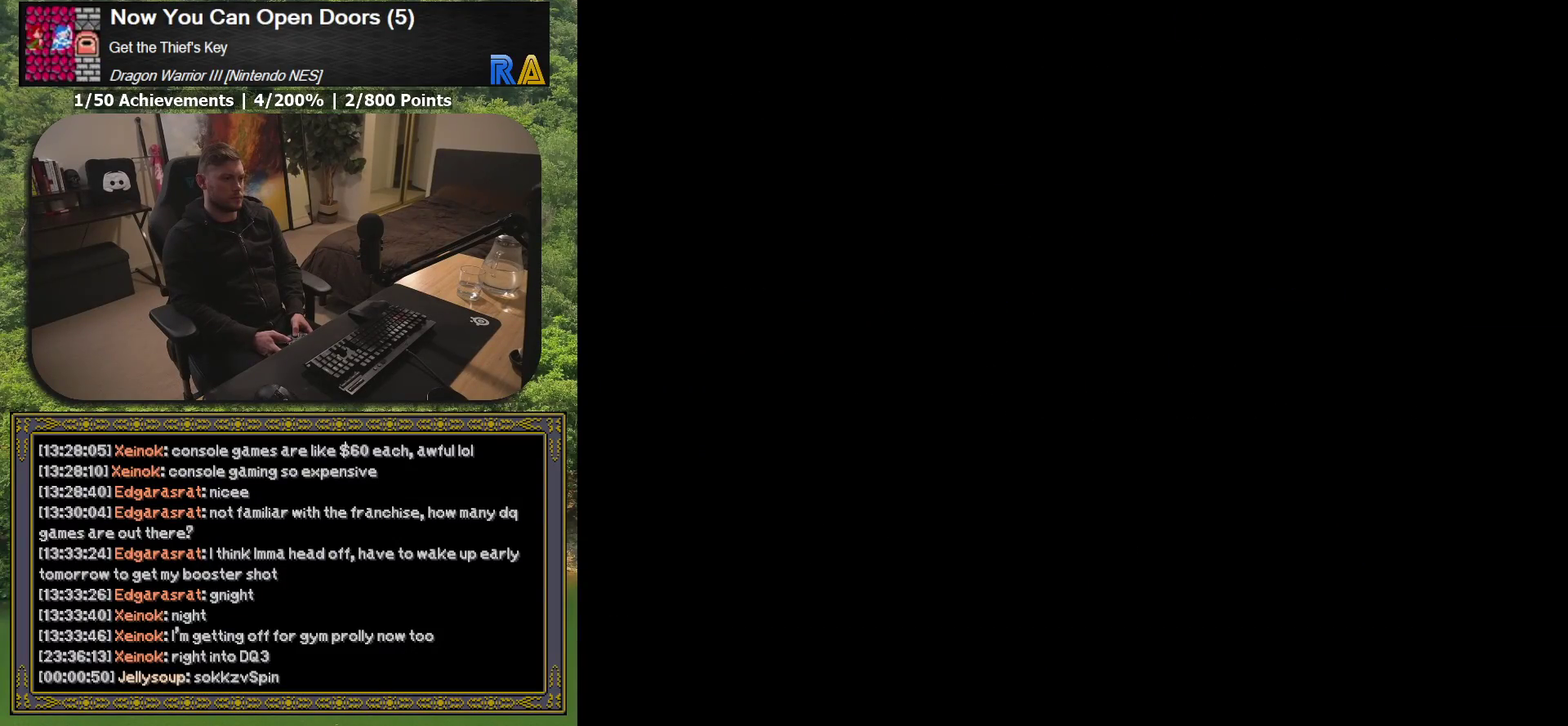
{"buttons": ["DPAD_RIGHT"], "events": []}
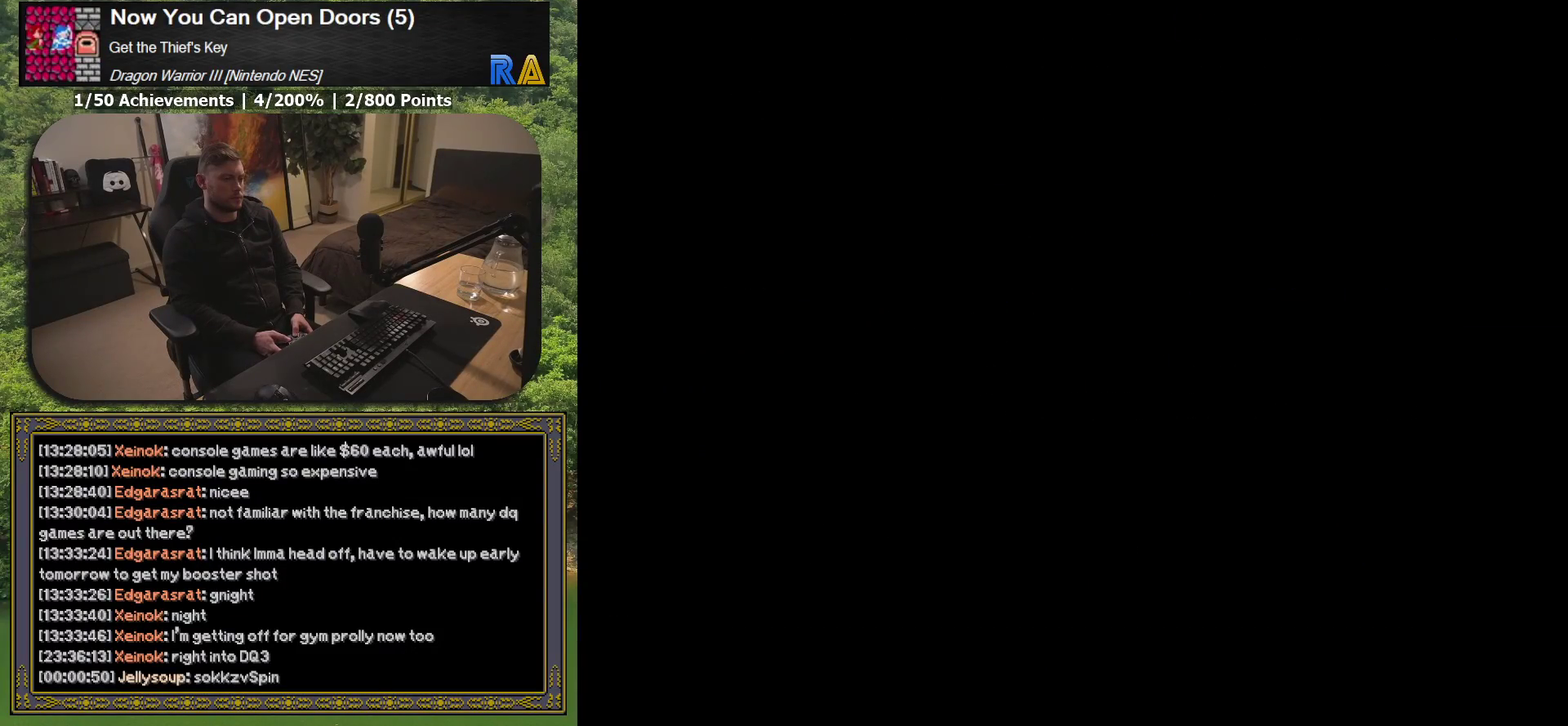
{"buttons": ["DPAD_RIGHT"], "events": []}
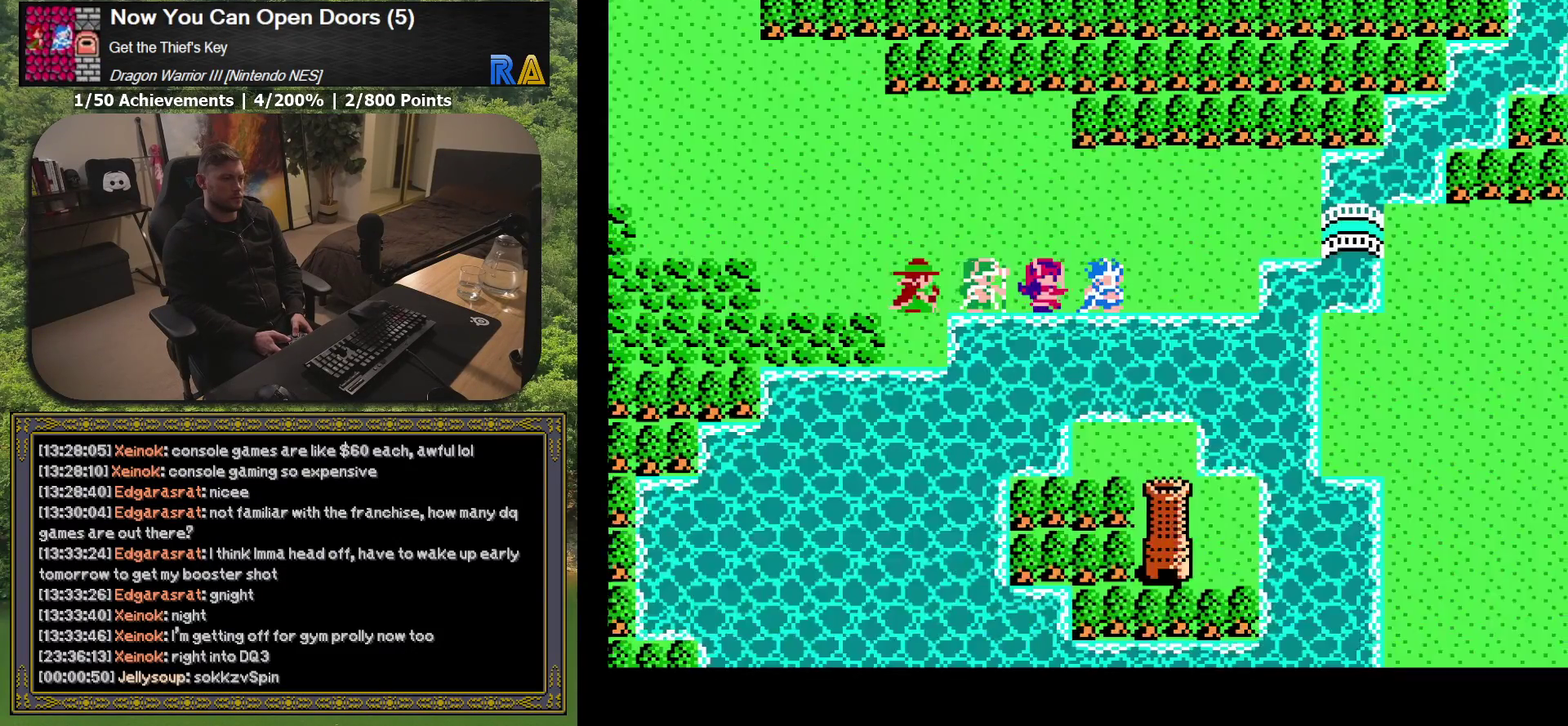
{"buttons": ["DPAD_UP"], "events": [[300, "DPAD_RIGHT", "up"], [317, "DPAD_UP", "down"]]}
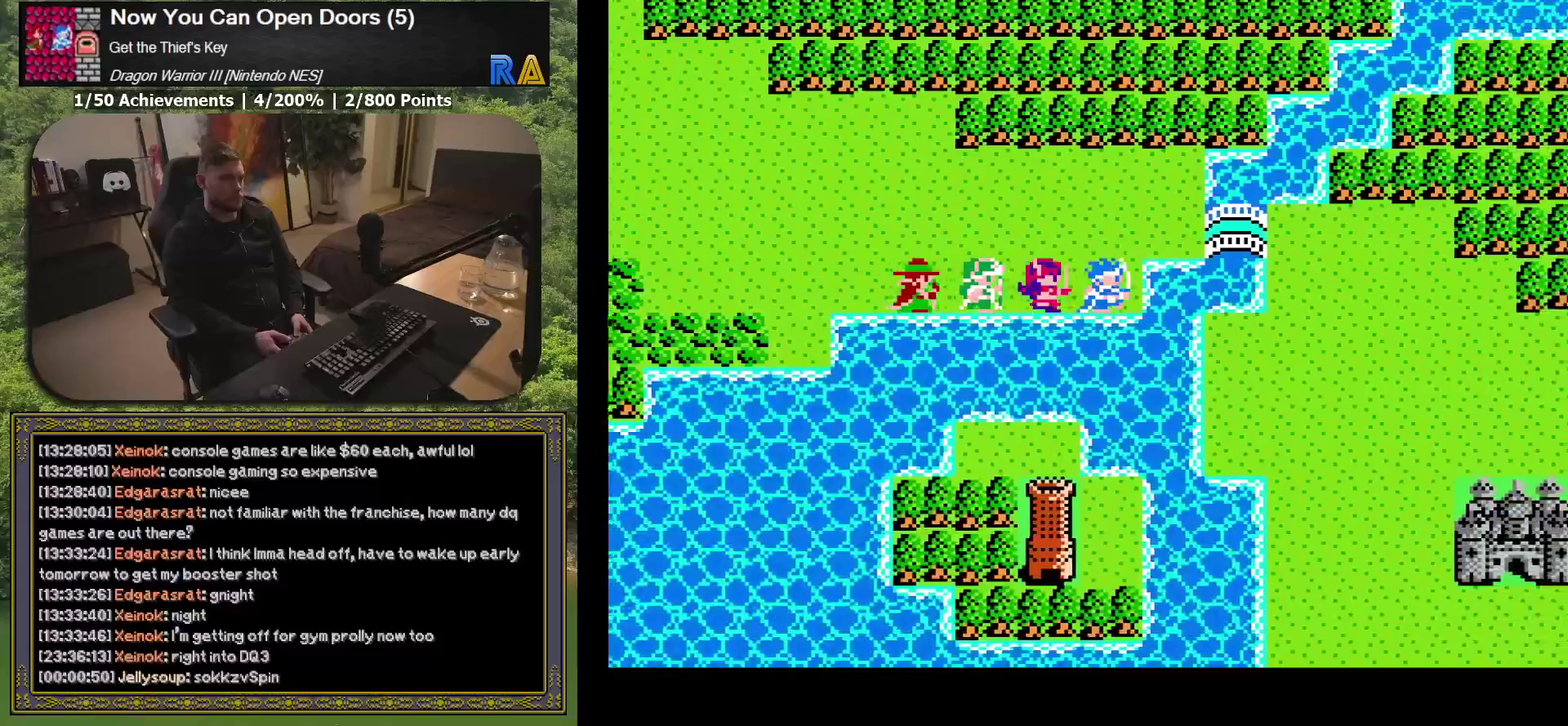
{"buttons": ["DPAD_RIGHT"], "events": [[67, "DPAD_UP", "up"], [83, "DPAD_RIGHT", "down"]]}
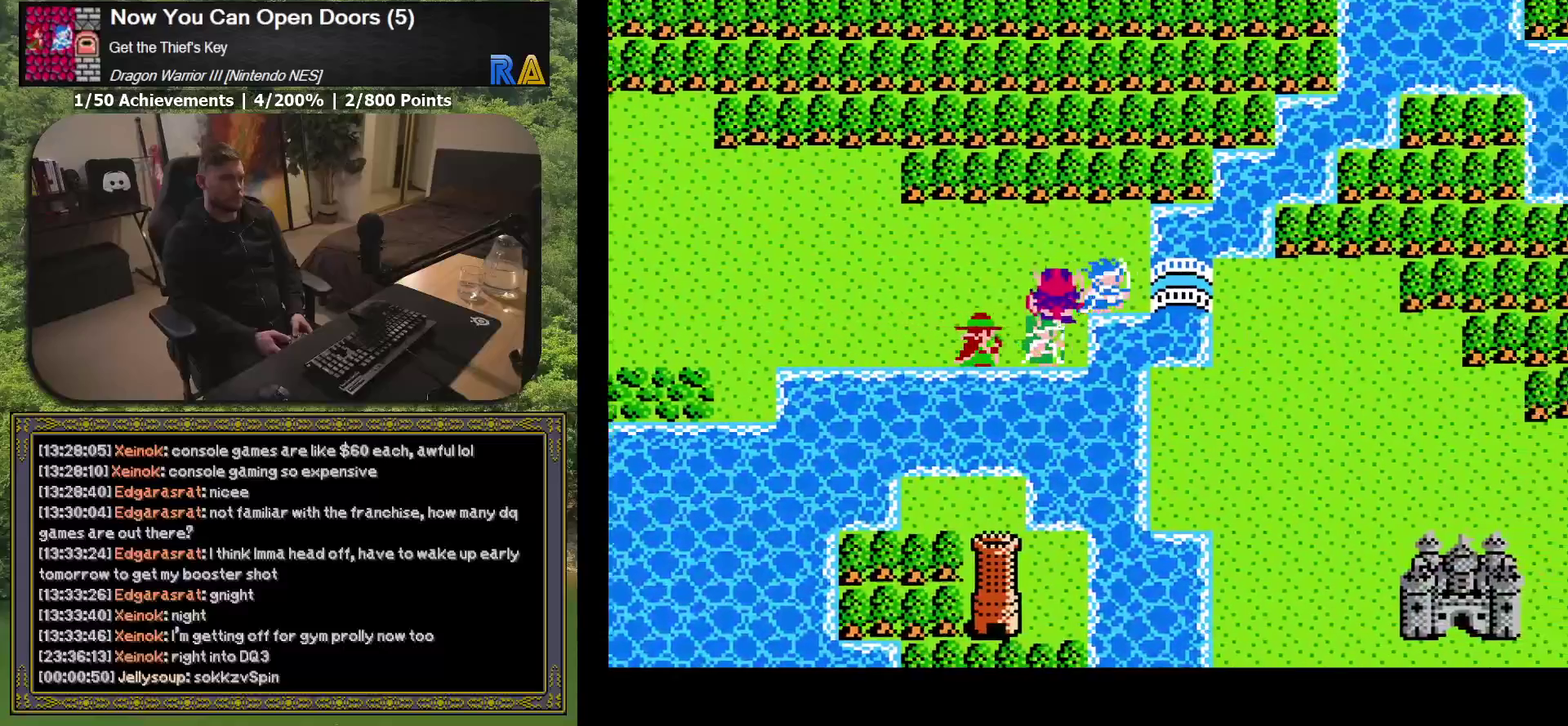
{"buttons": ["DPAD_RIGHT"], "events": []}
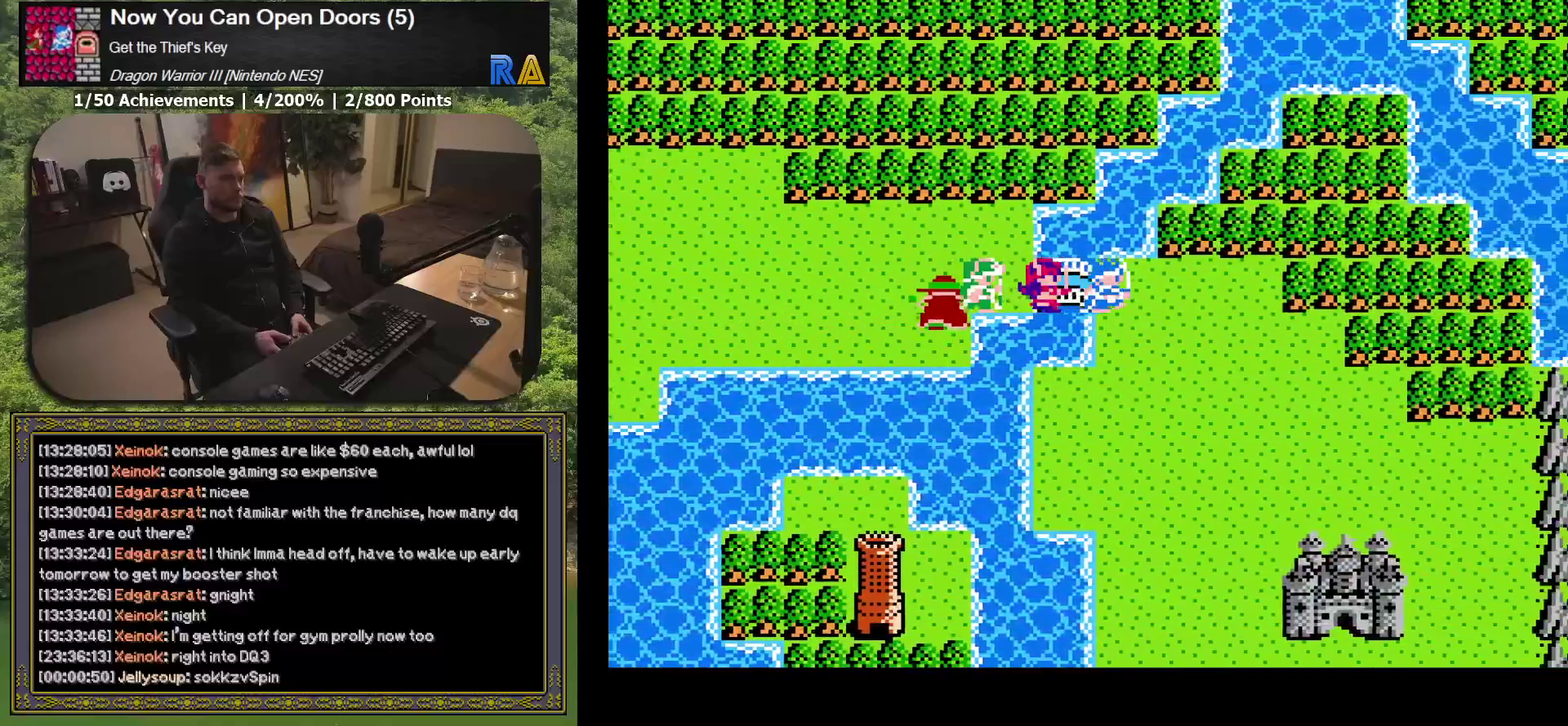
{"buttons": ["DPAD_DOWN"], "events": [[333, "DPAD_DOWN", "down"], [450, "DPAD_RIGHT", "up"]]}
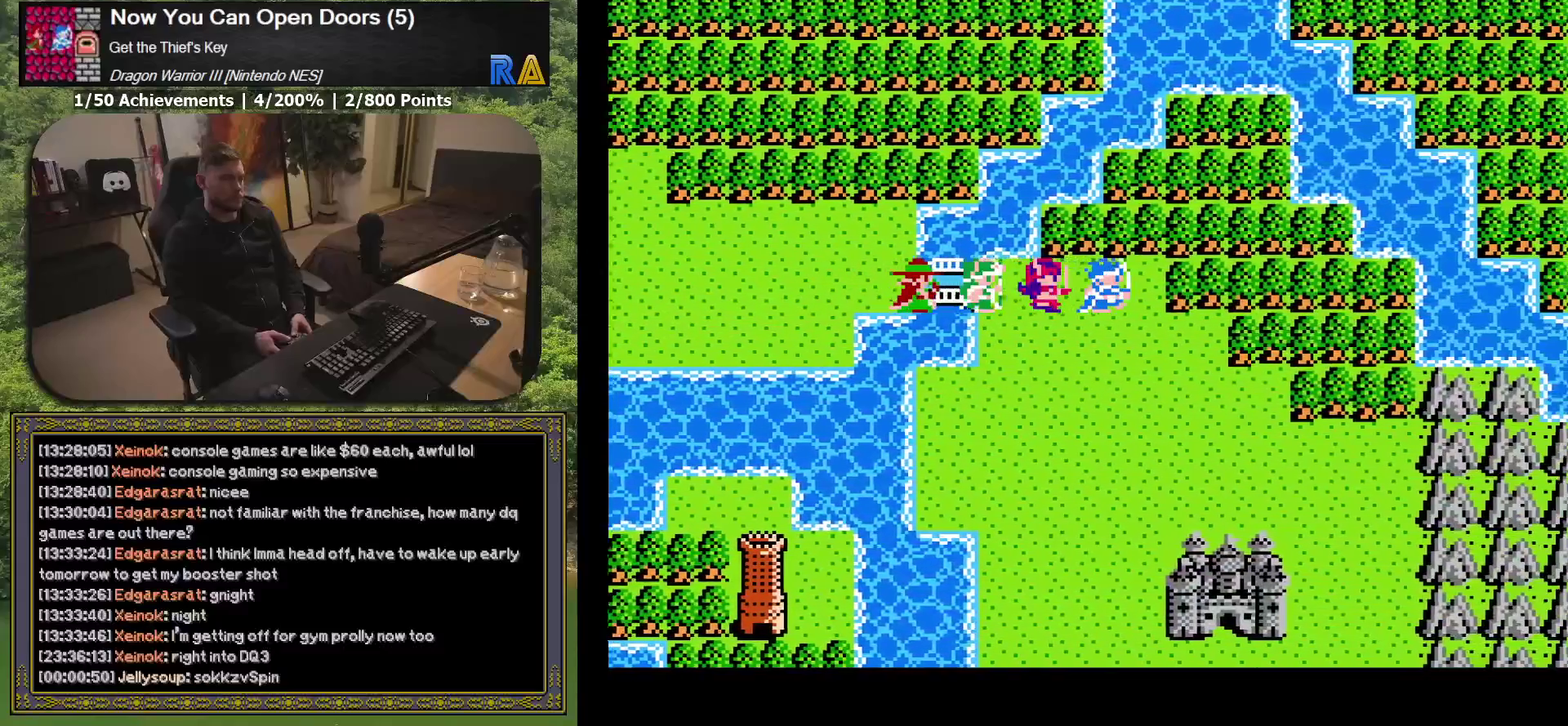
{"buttons": ["DPAD_DOWN"], "events": []}
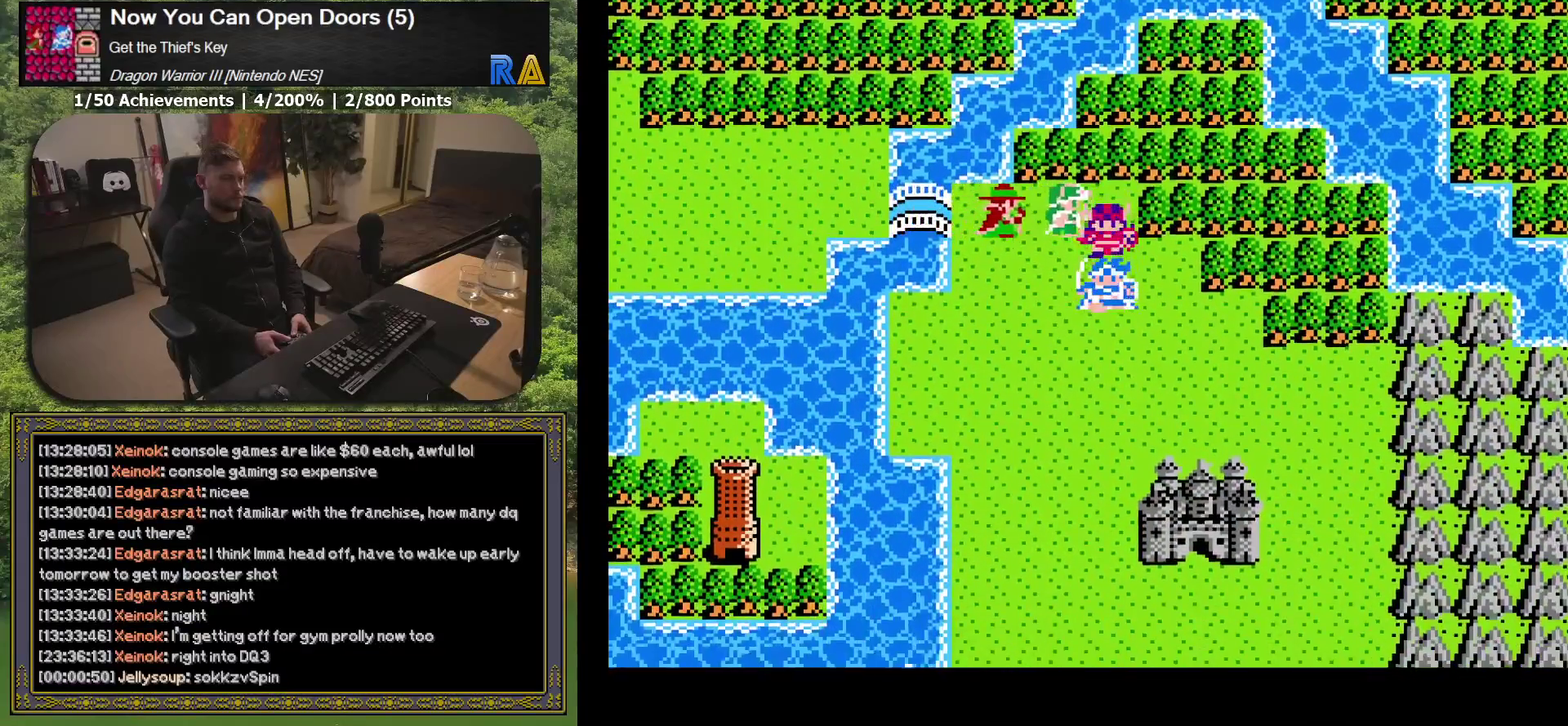
{"buttons": ["DPAD_DOWN"], "events": []}
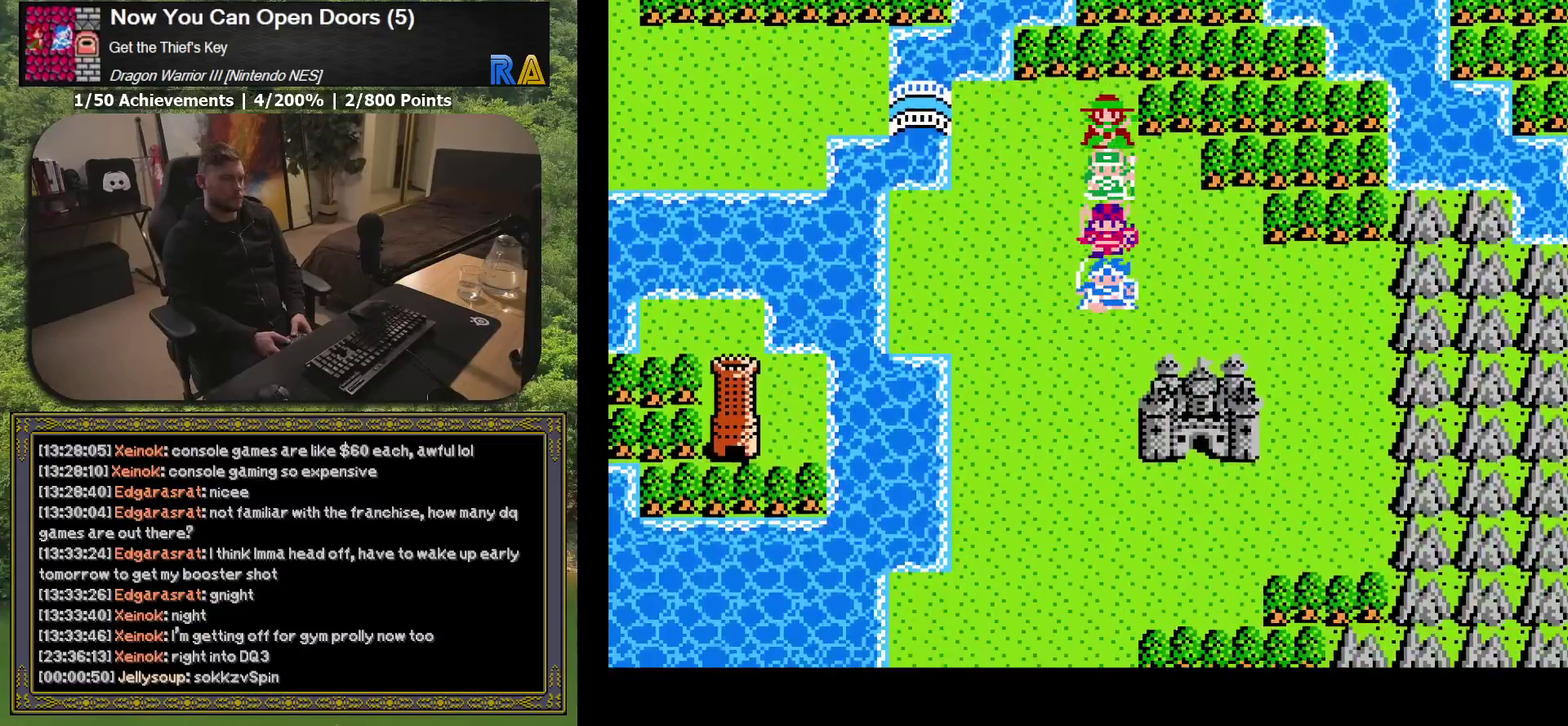
{"buttons": ["DPAD_DOWN"], "events": []}
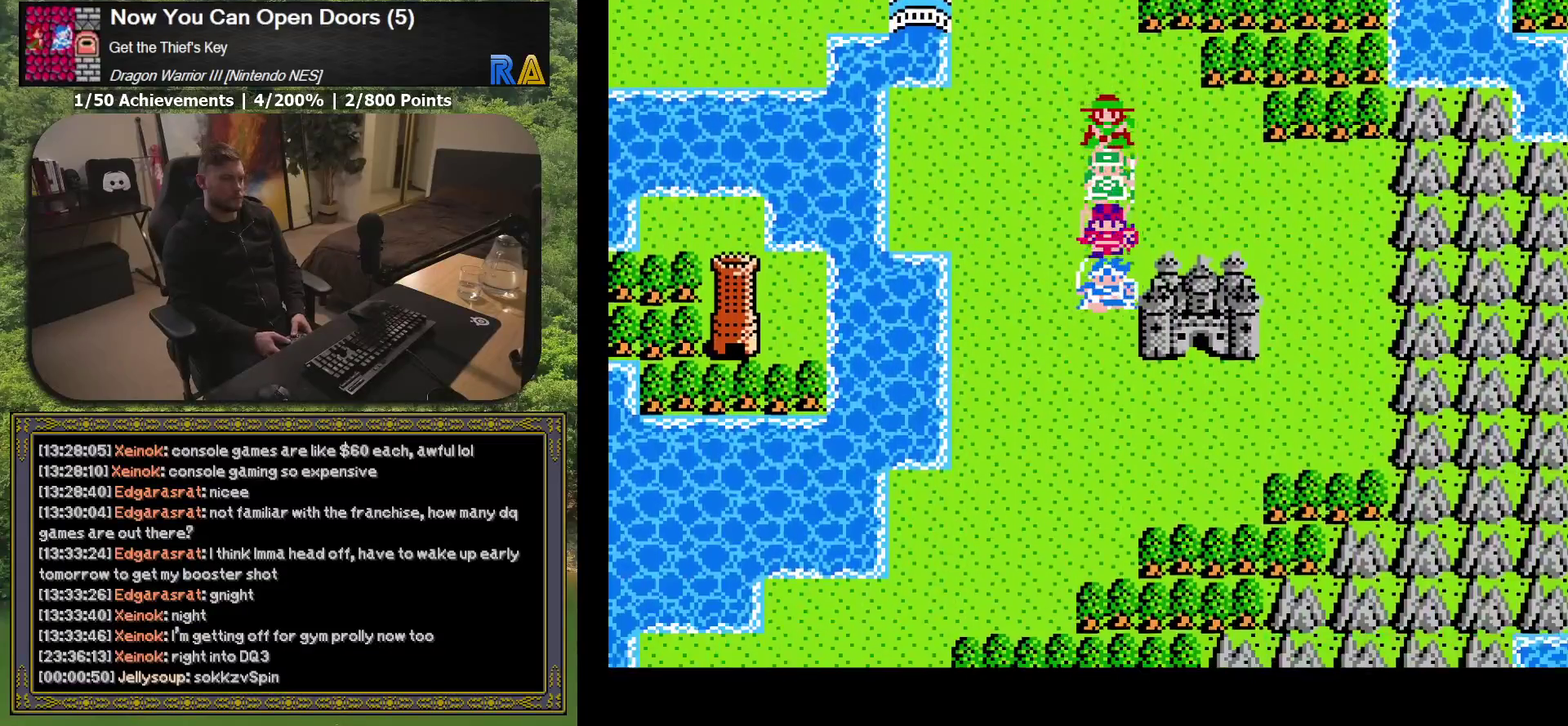
{"buttons": ["DPAD_RIGHT"], "events": [[150, "DPAD_DOWN", "up"], [150, "DPAD_RIGHT", "down"]]}
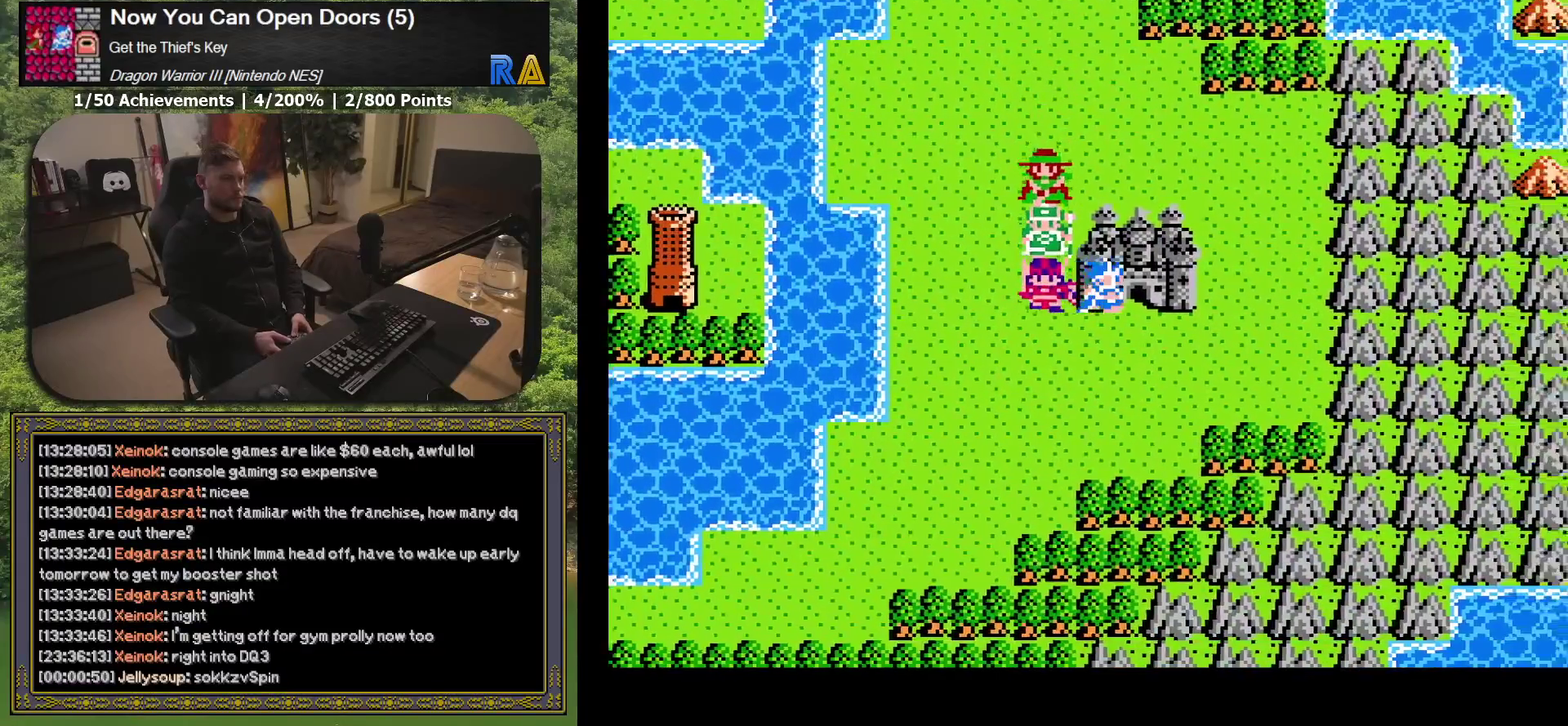
{"buttons": ["R1"], "events": [[83, "DPAD_RIGHT", "up"], [450, "R1", "down"]]}
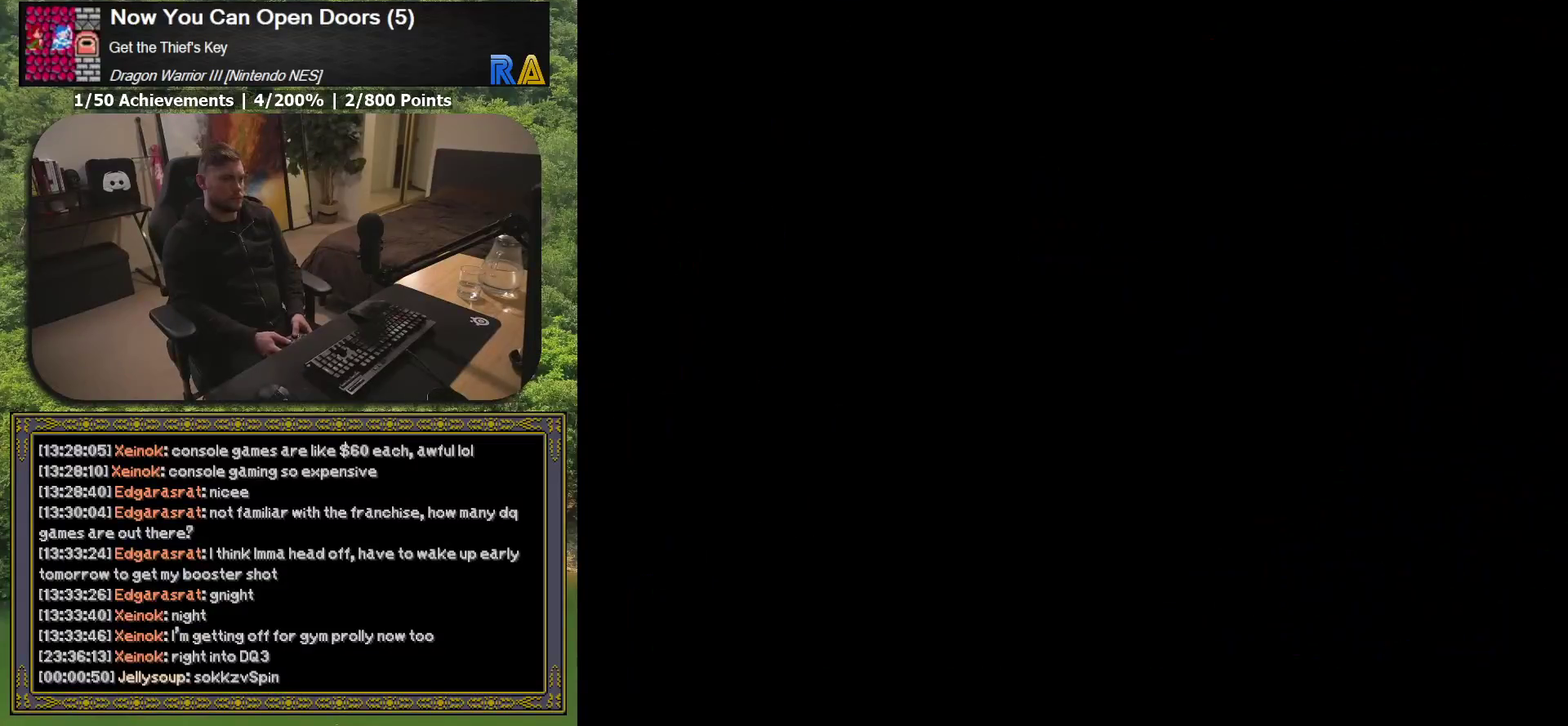
{"buttons": ["DPAD_RIGHT"], "events": [[83, "R1", "up"], [200, "R1", "down"], [317, "R1", "up"], [483, "DPAD_RIGHT", "down"]]}
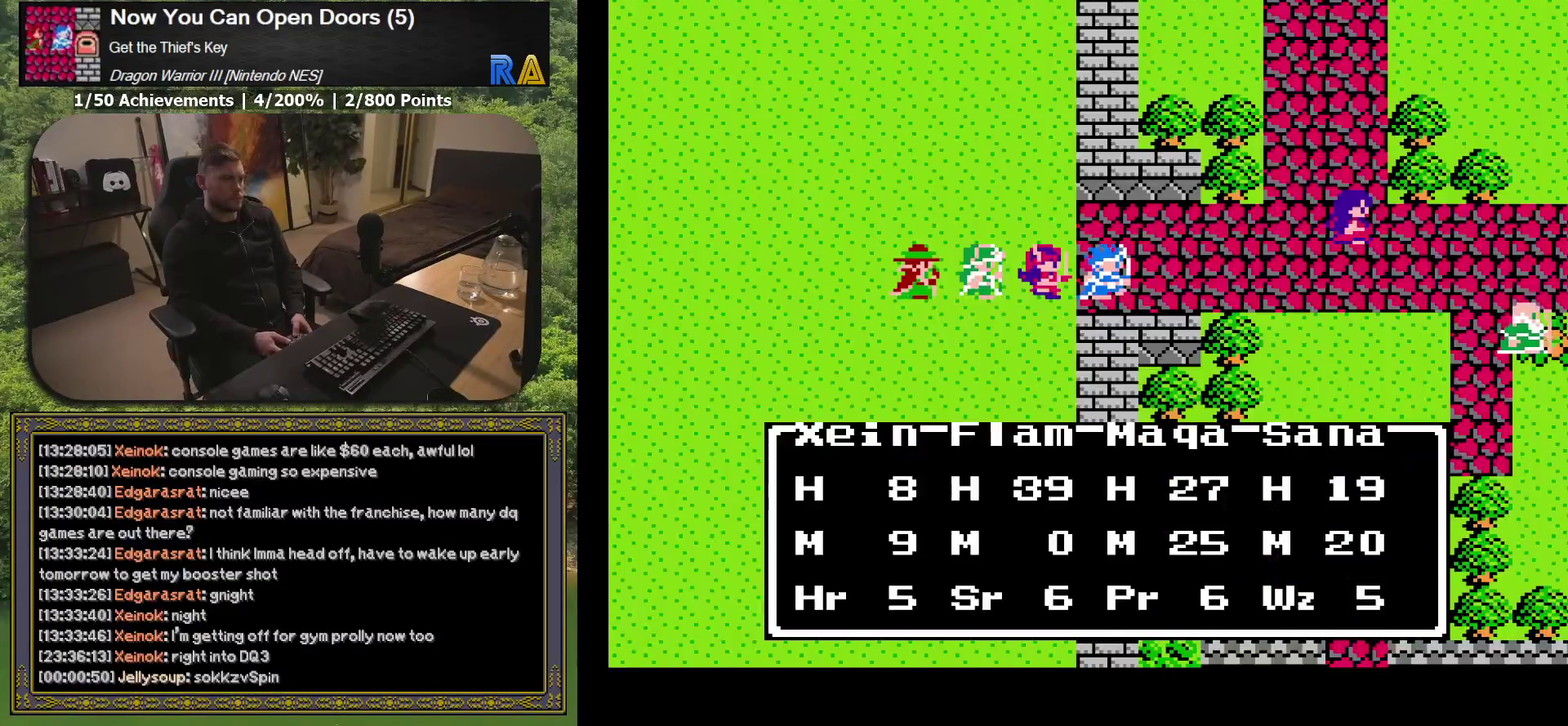
{"buttons": ["DPAD_RIGHT"], "events": []}
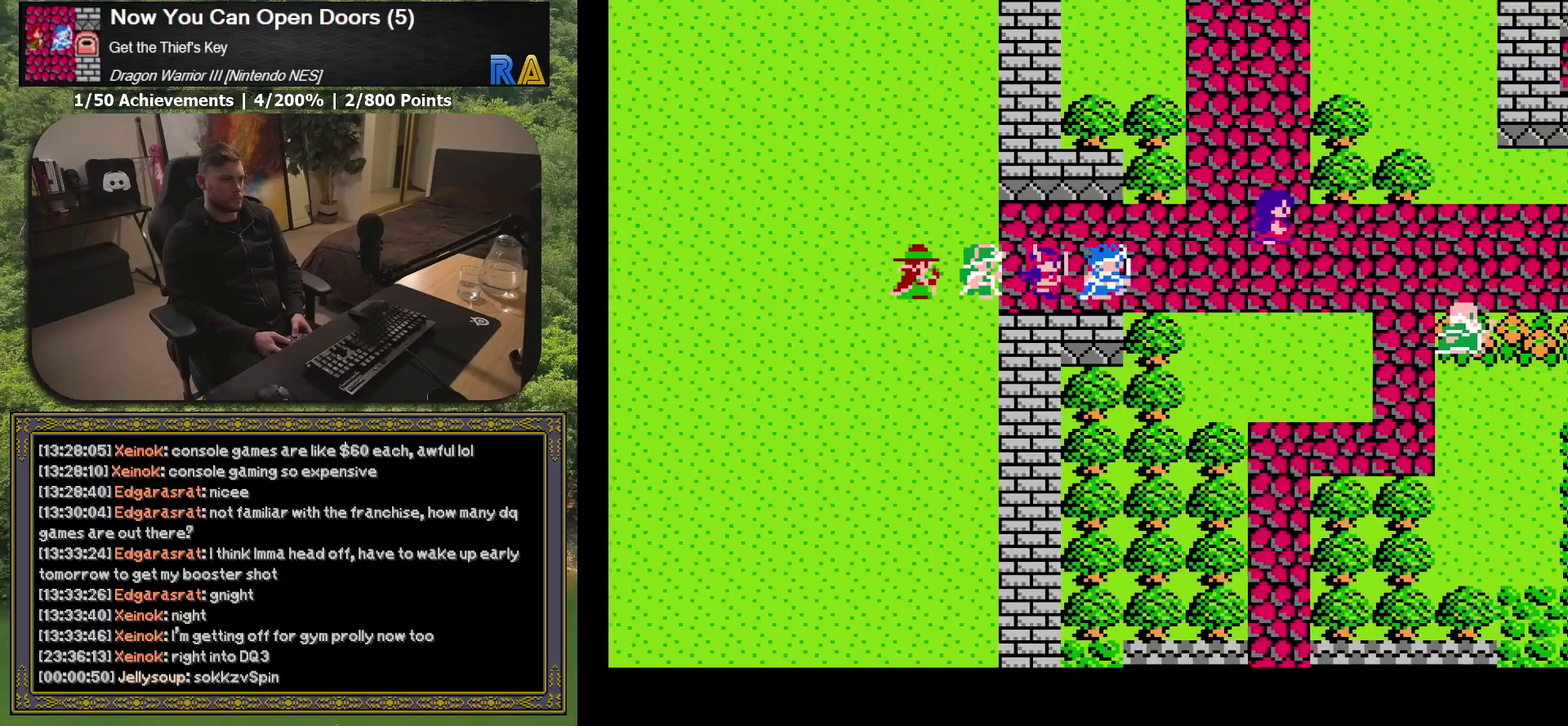
{"buttons": ["DPAD_RIGHT"], "events": []}
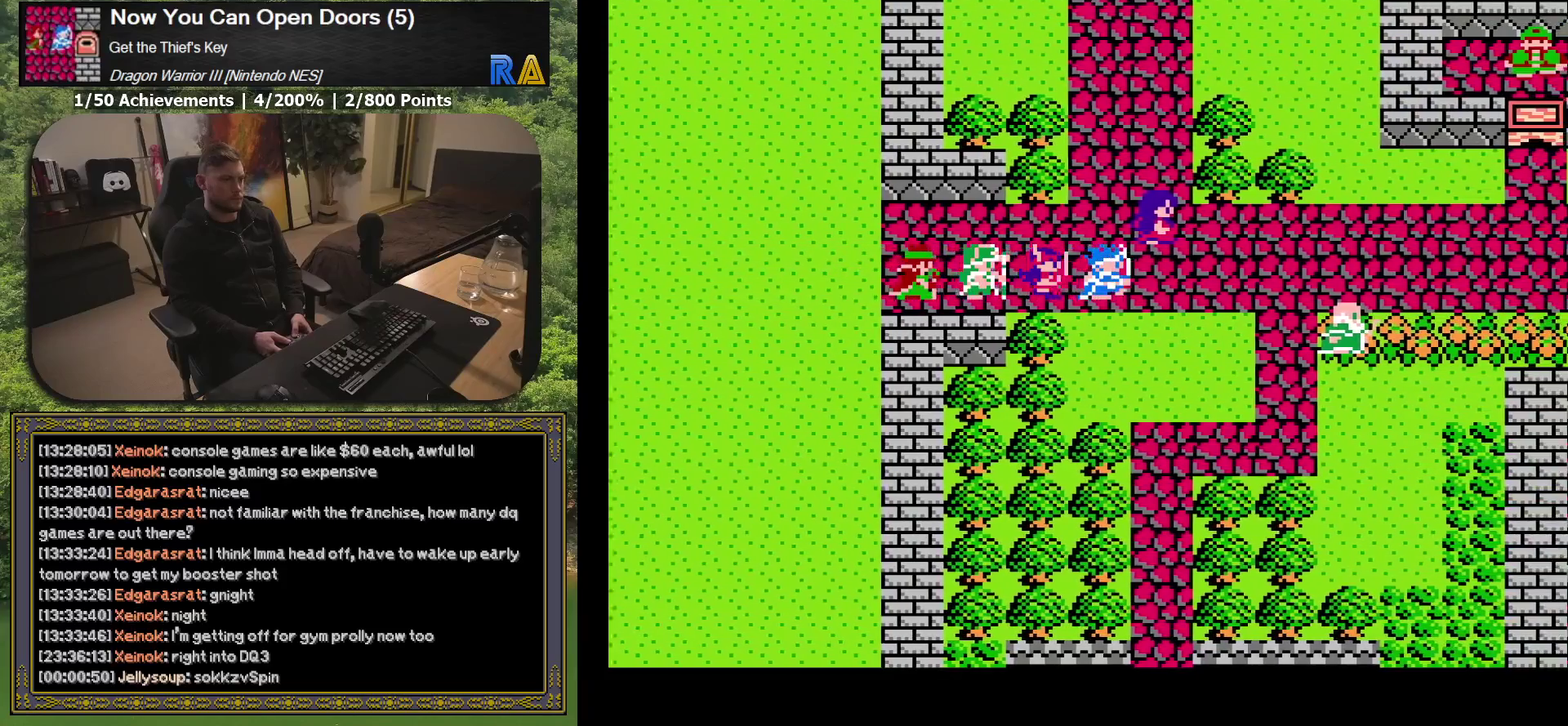
{"buttons": [], "events": [[33, "DPAD_RIGHT", "up"], [83, "DPAD_DOWN", "down"], [183, "R1", "down"], [317, "DPAD_DOWN", "up"], [333, "R1", "up"]]}
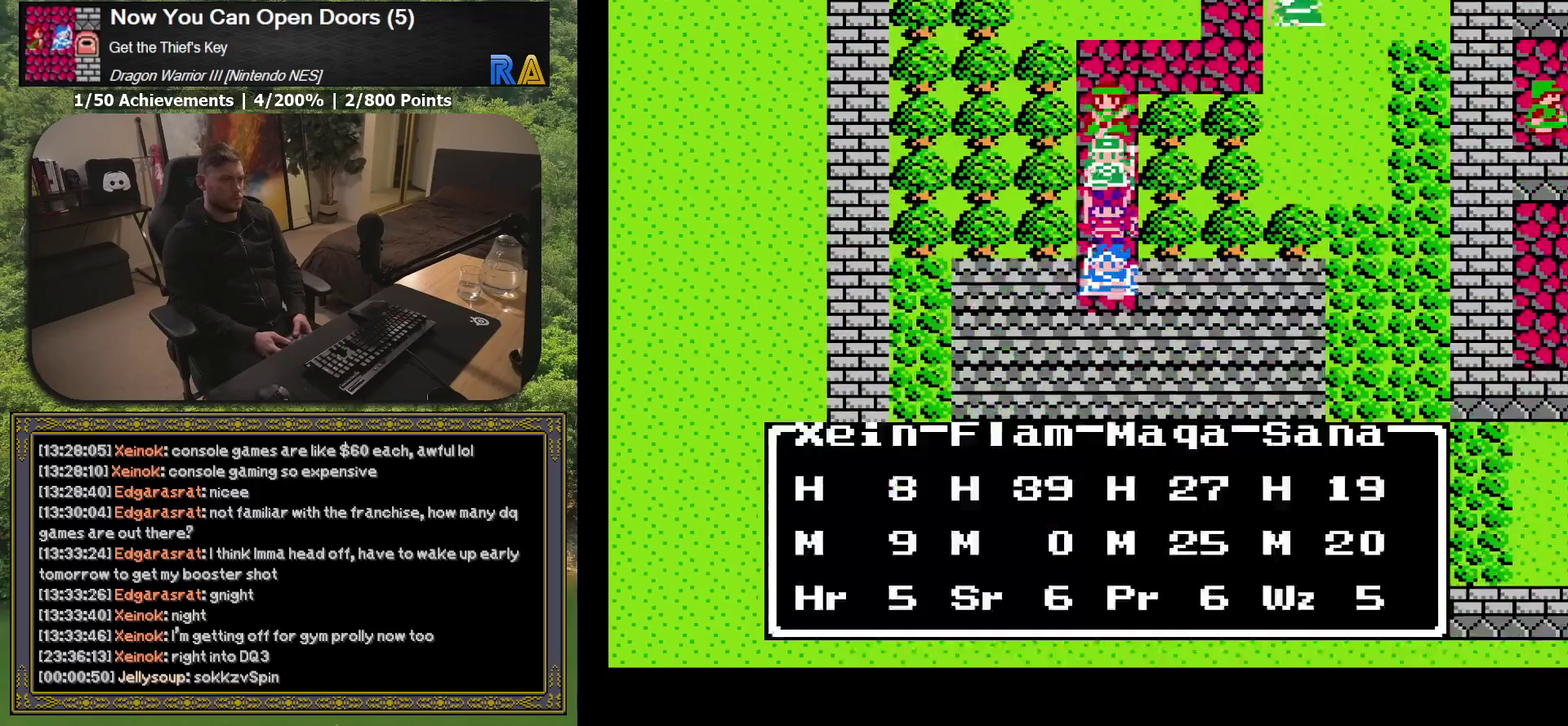
{"buttons": [], "events": [[183, "DPAD_DOWN", "down"], [283, "DPAD_DOWN", "up"]]}
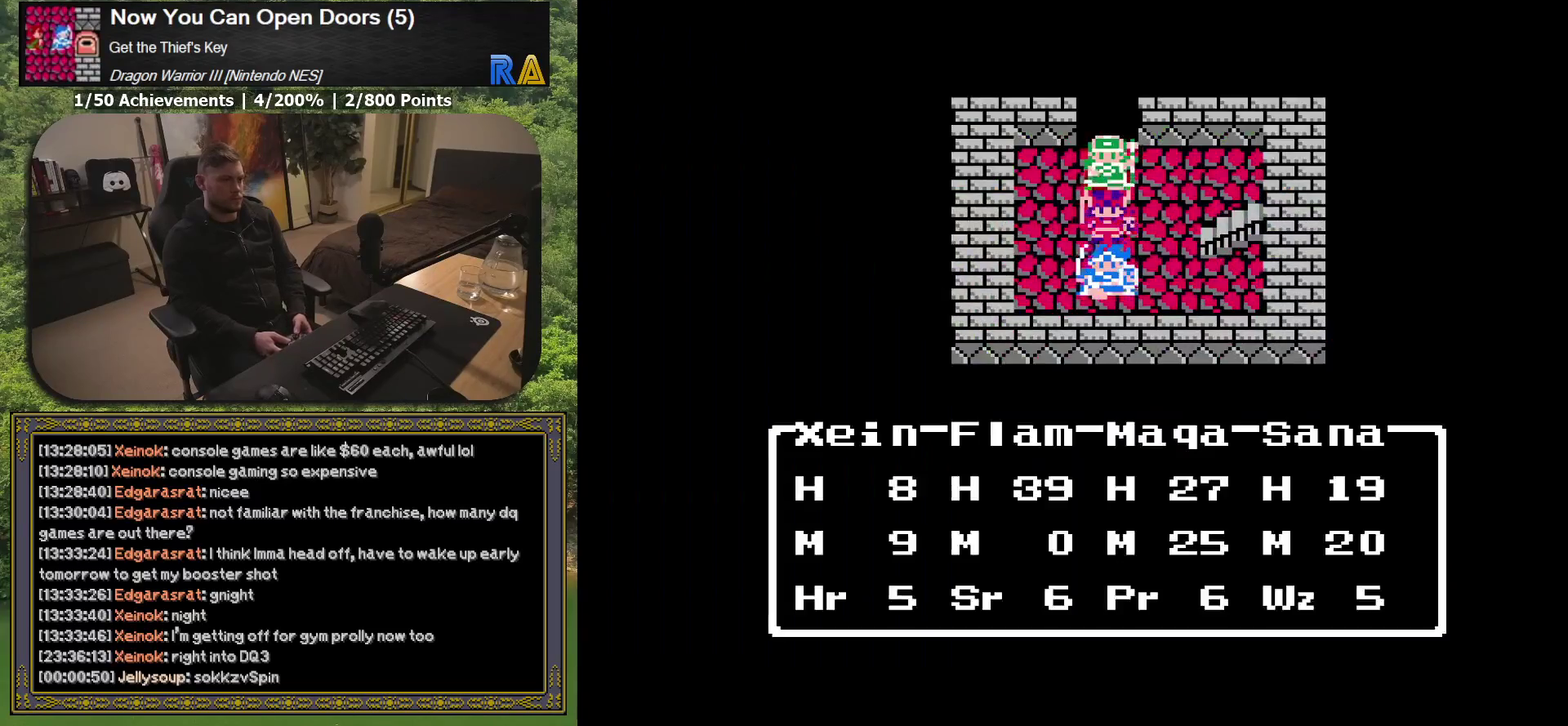
{"buttons": [], "events": [[150, "DPAD_RIGHT", "down"], [233, "DPAD_RIGHT", "up"], [350, "DPAD_UP", "down"], [433, "DPAD_UP", "up"]]}